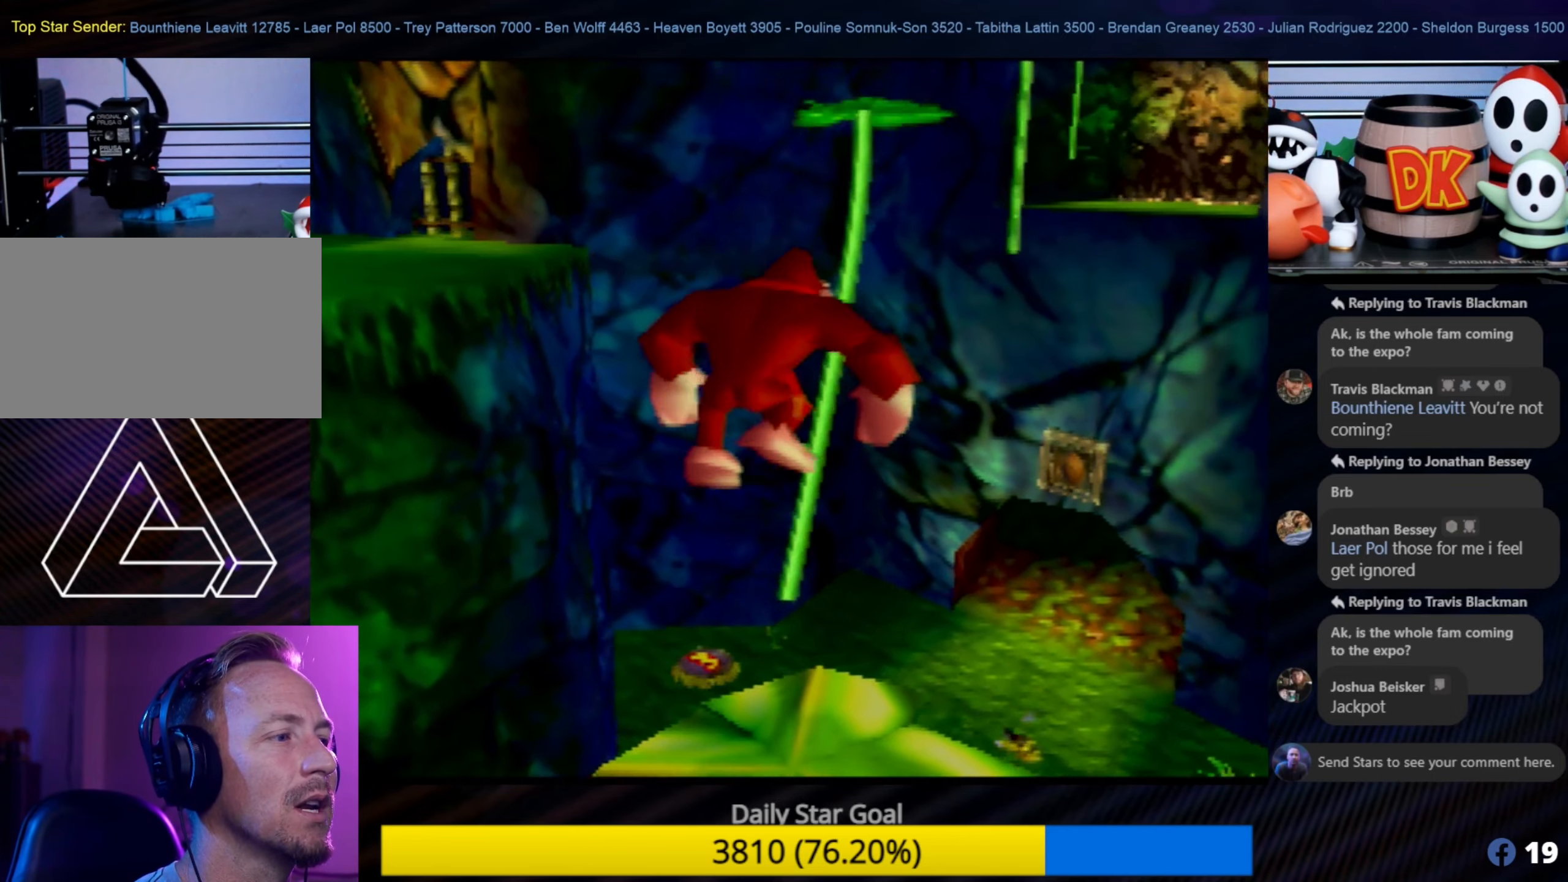
Gameplay with a controller (Nintendo layout); each line is a JSON object with the inputs held at the frame after it. "events" lists button and stick changes between this image and that frame as [ms after this image, input, new state], when the widget could be followed in between. Not read: L1 L3 R3.
{"buttons": [], "left_stick": "center", "events": []}
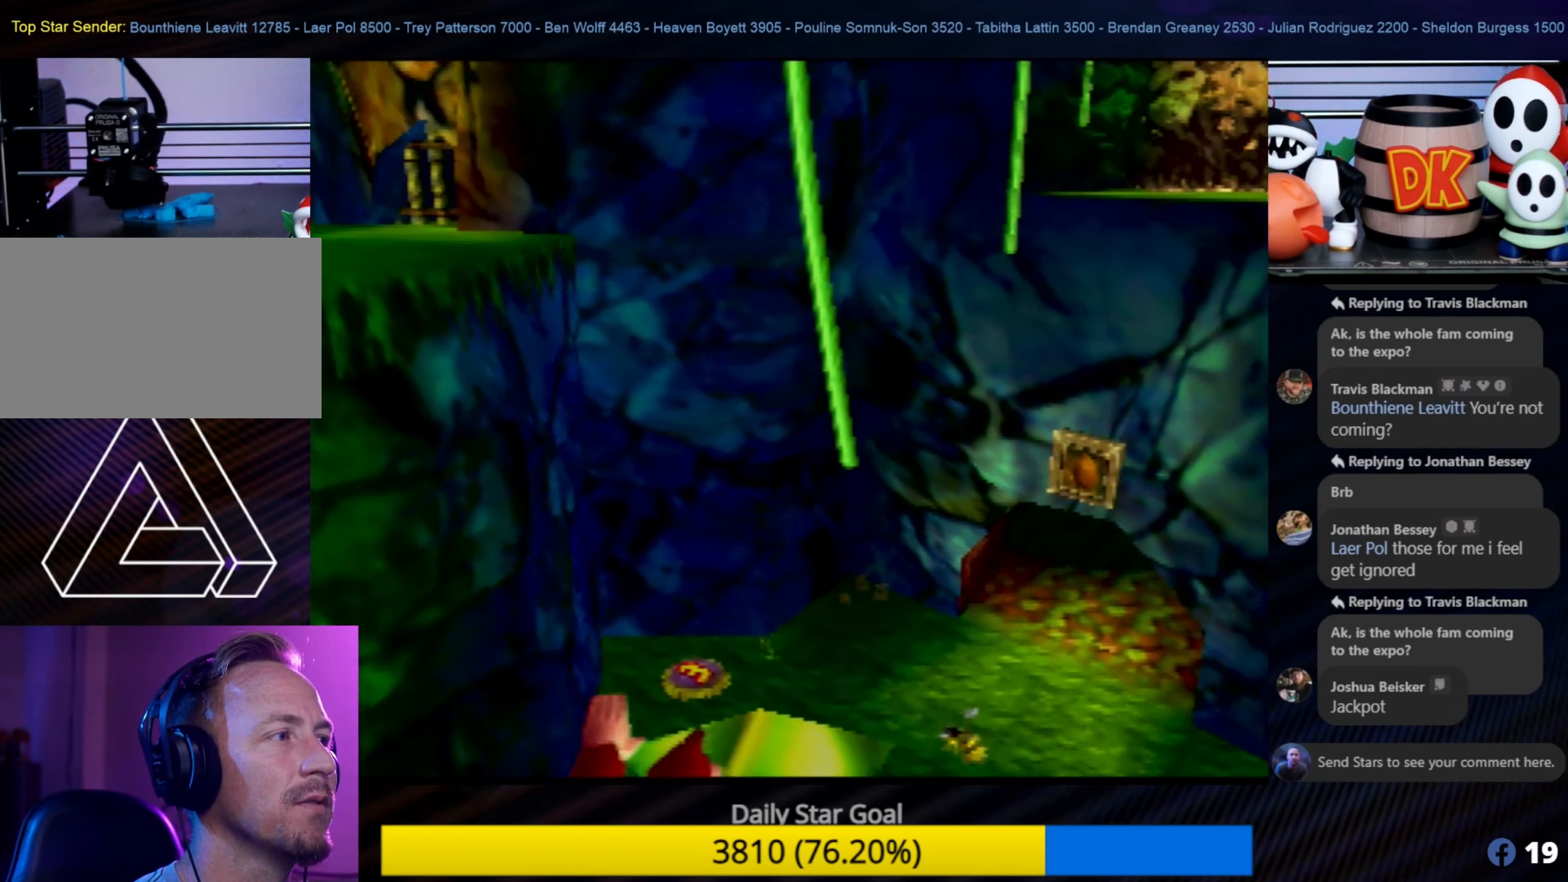
{"buttons": [], "left_stick": "center", "events": [[200, "C_LEFT", "down"], [234, "C_LEFT", "up"], [317, "C_UP", "down"], [467, "C_UP", "up"]]}
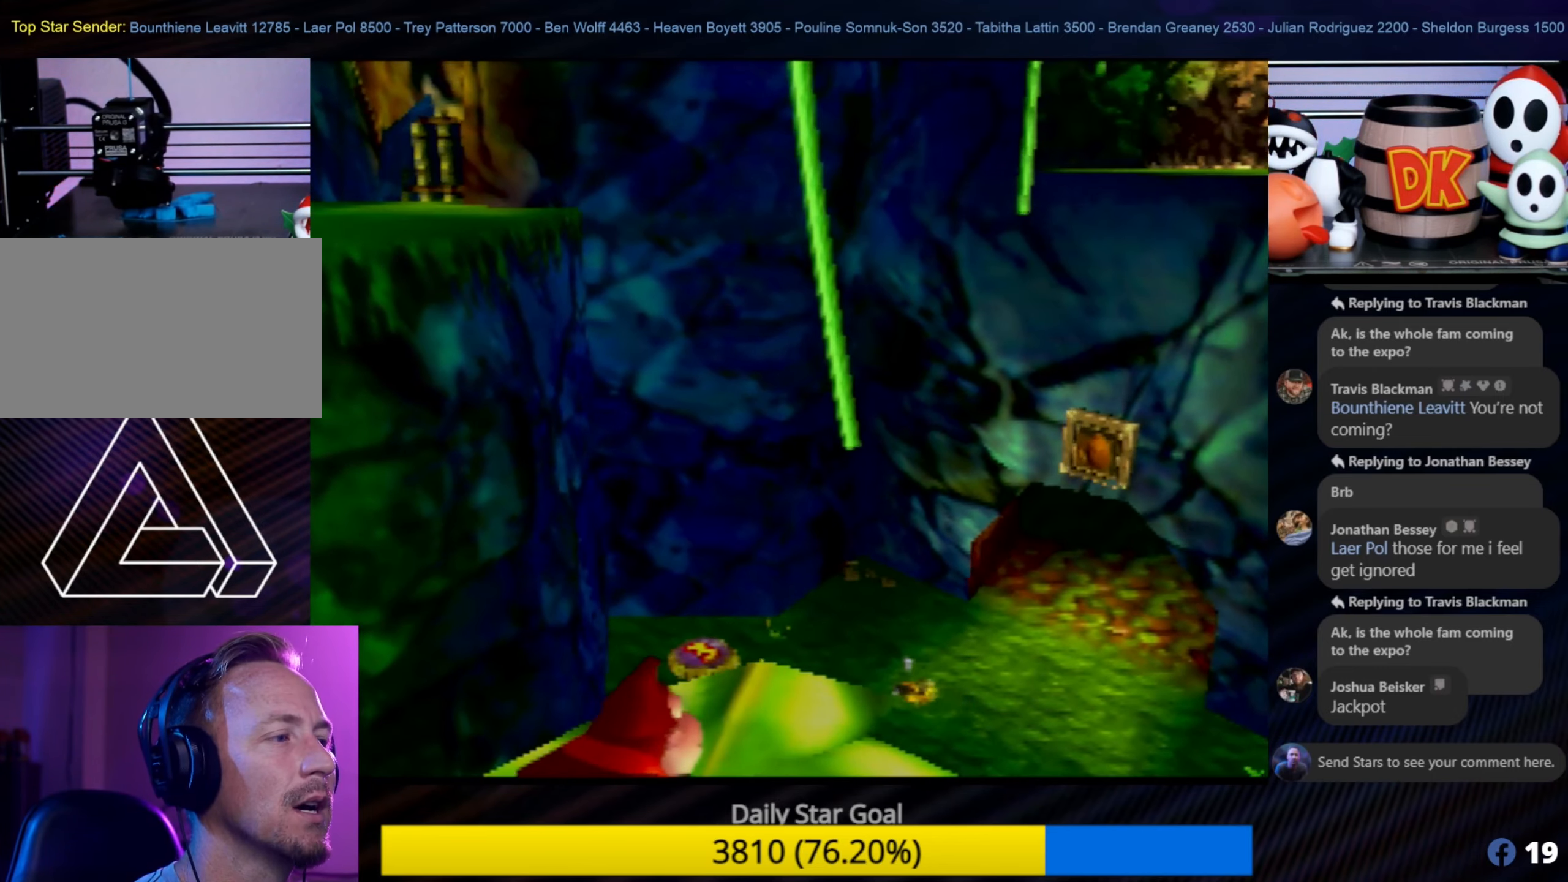
{"buttons": ["C_UP"], "left_stick": "center", "events": [[484, "C_UP", "down"]]}
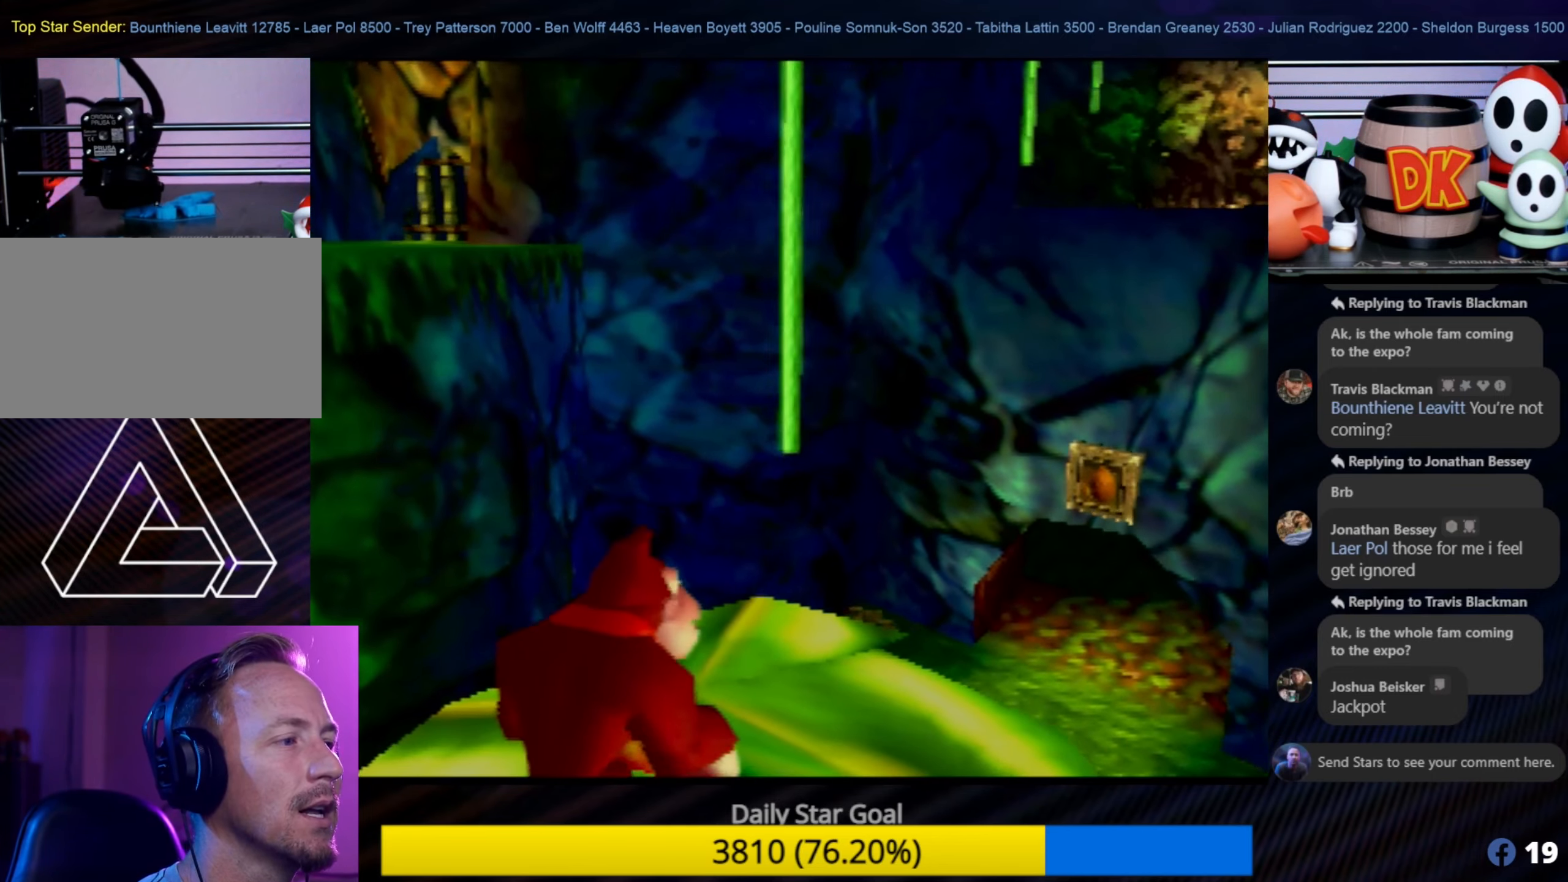
{"buttons": [], "left_stick": "left", "events": [[66, "C_UP", "up"], [433, "left_stick", "left"]]}
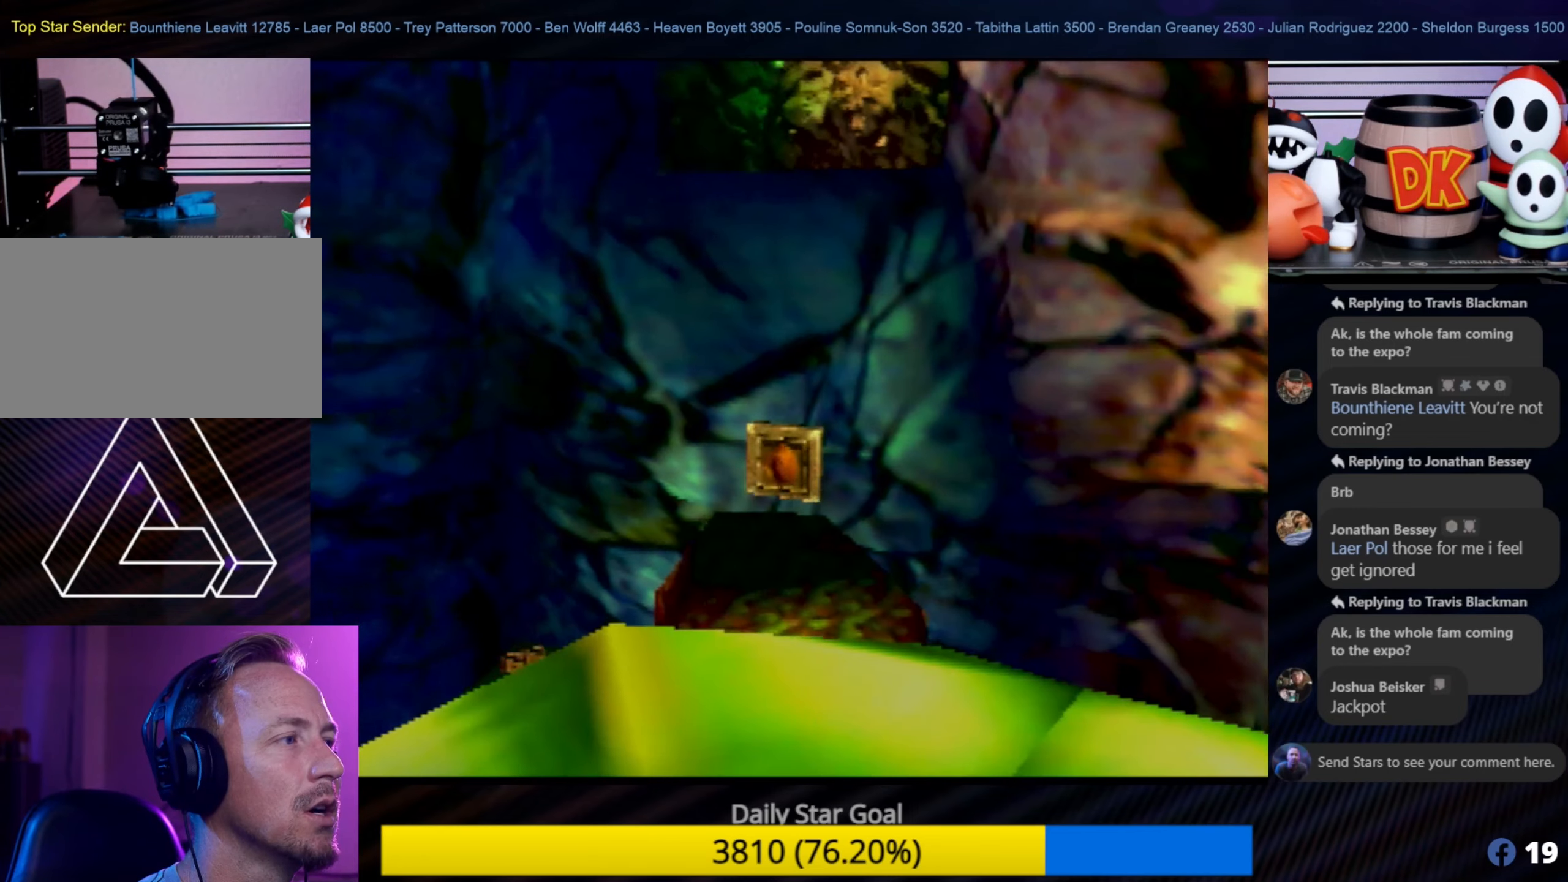
{"buttons": [], "left_stick": "center", "events": [[400, "left_stick", "center"]]}
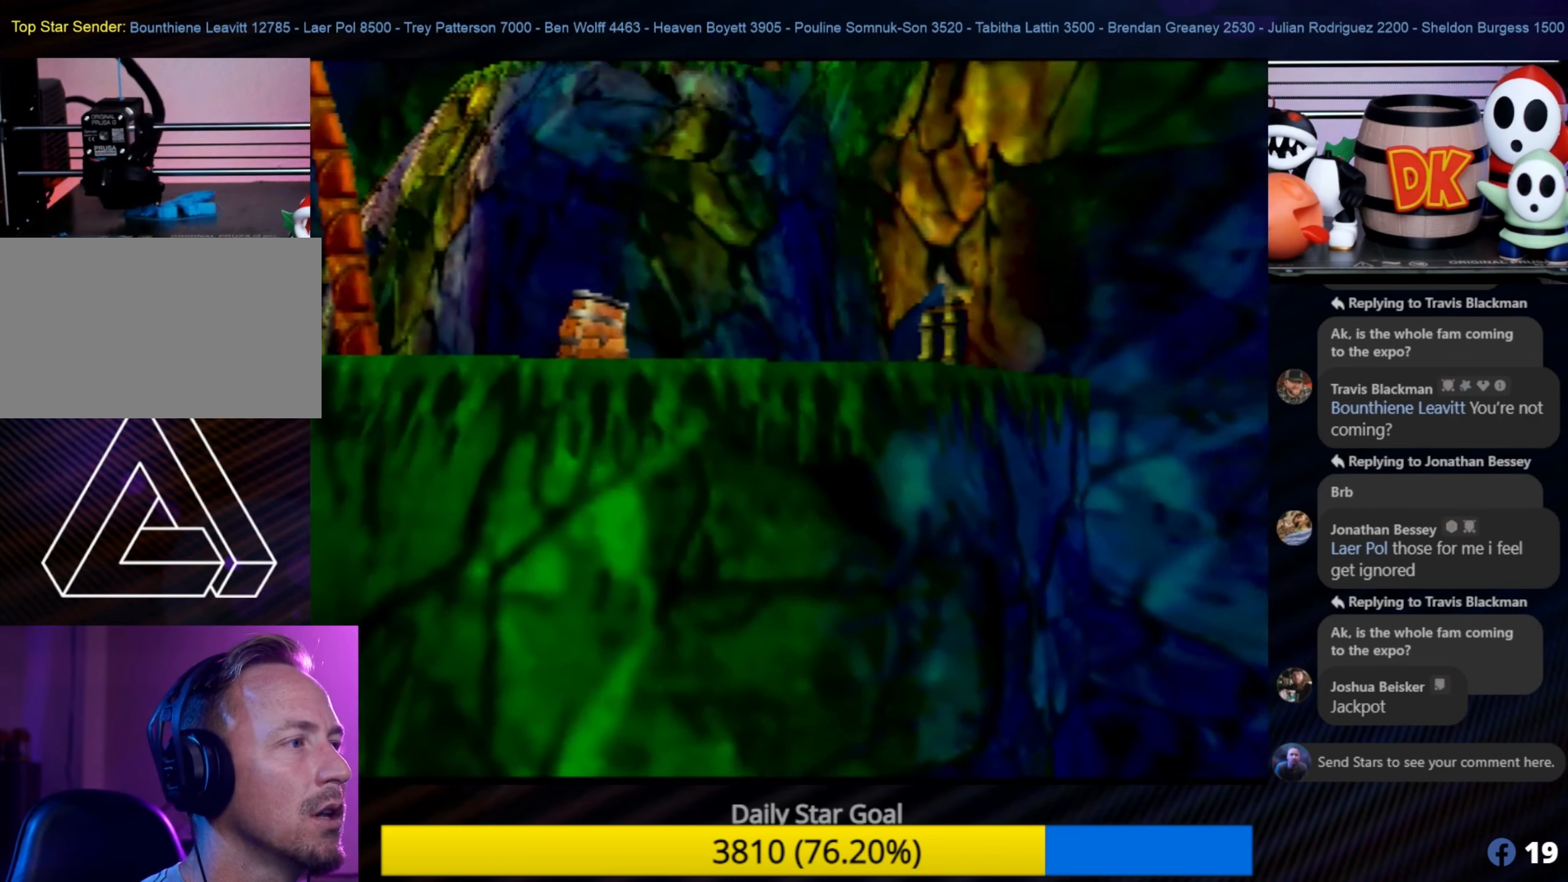
{"buttons": [], "left_stick": "center", "events": []}
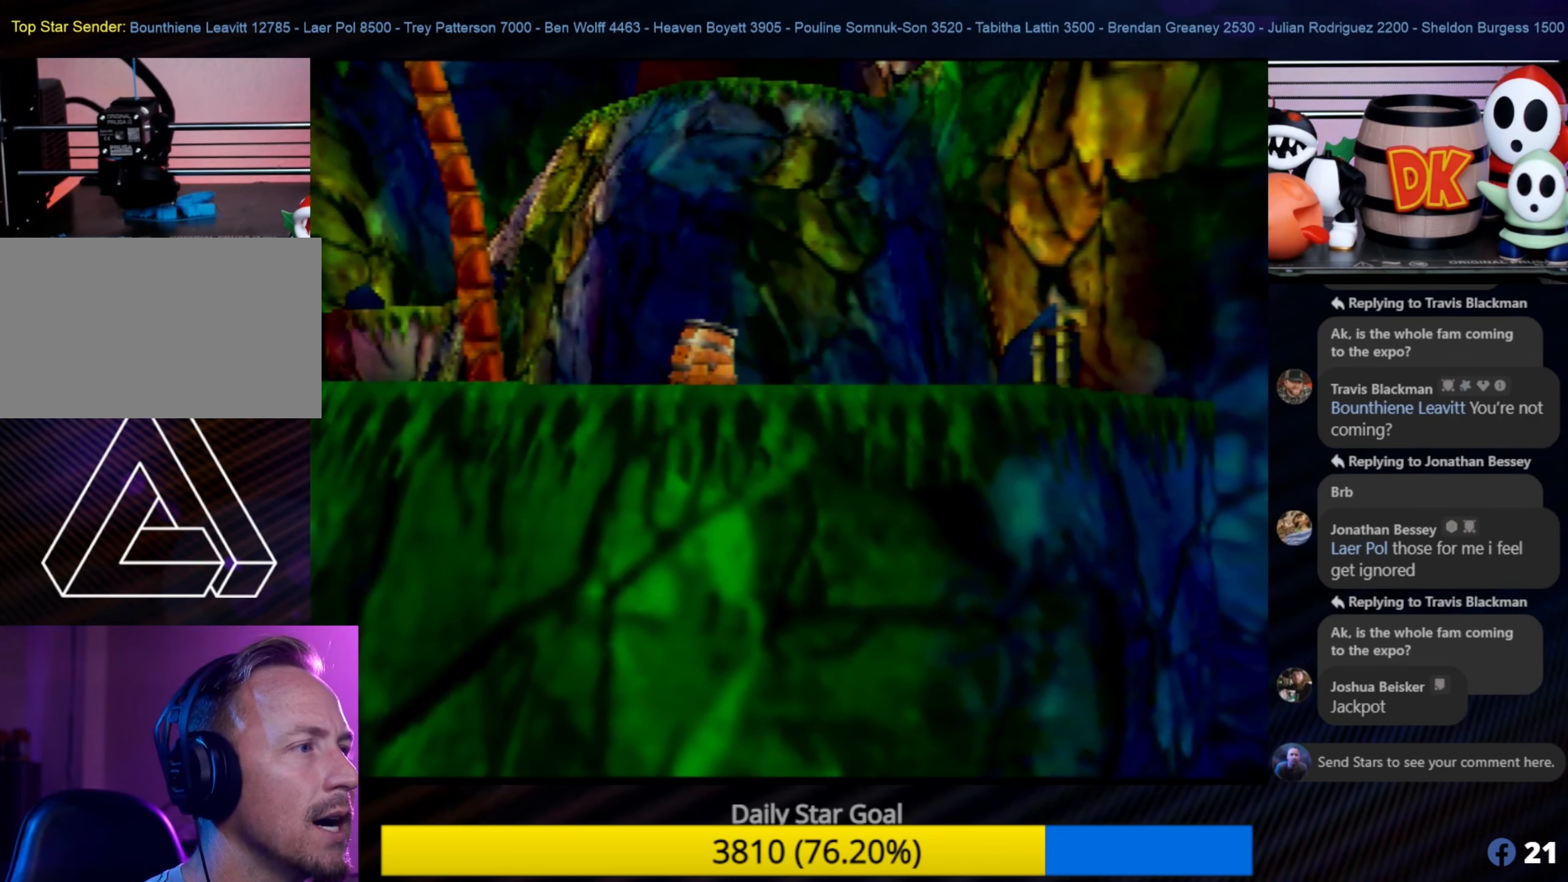
{"buttons": [], "left_stick": "down", "events": [[283, "left_stick", "down"]]}
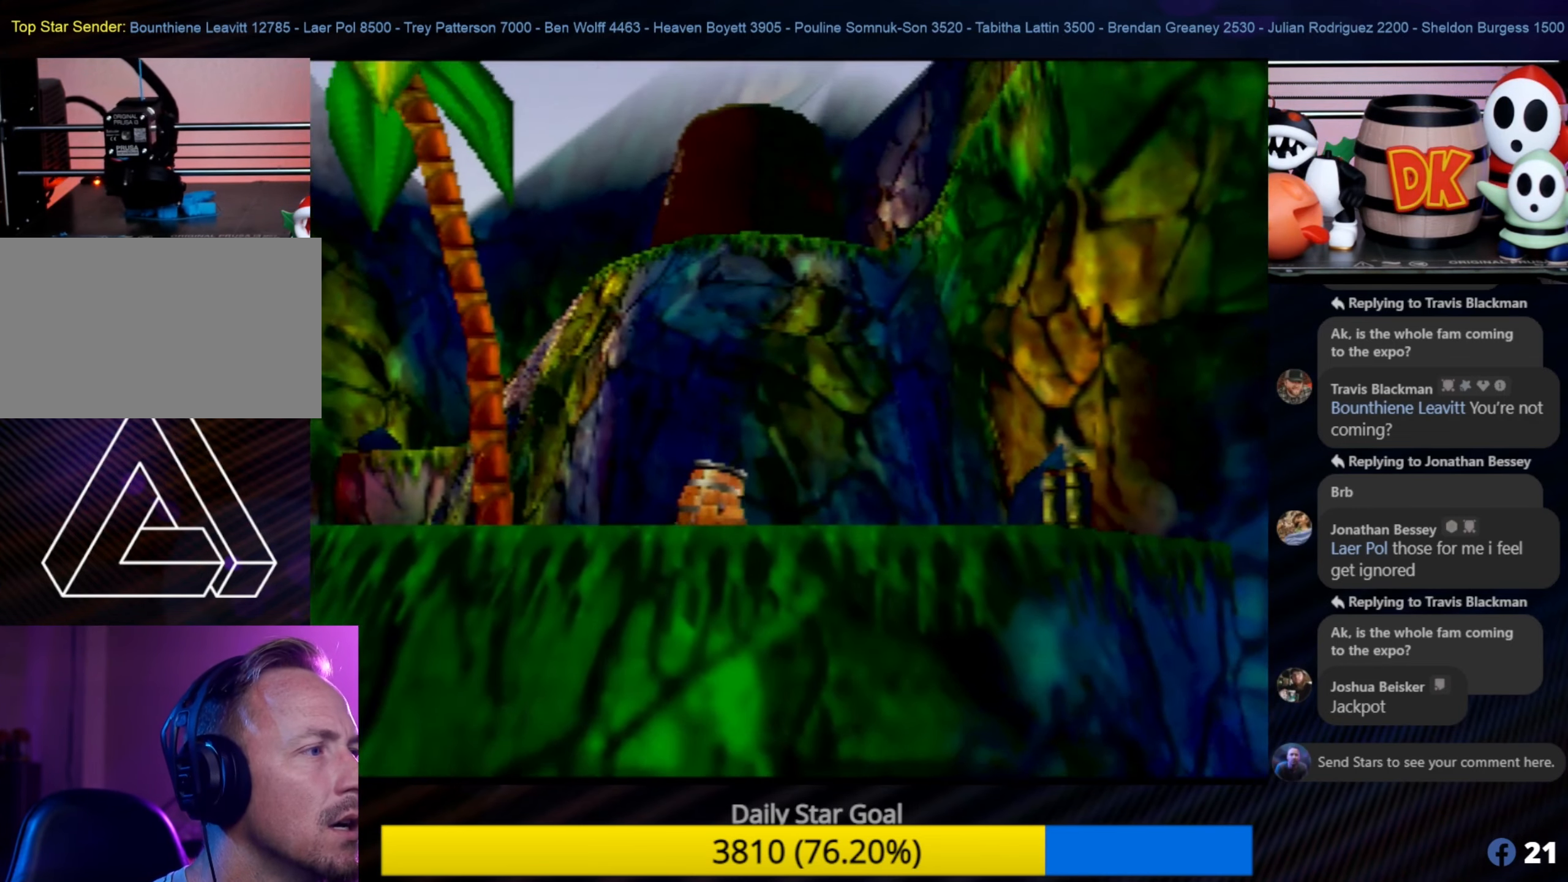
{"buttons": [], "left_stick": "center", "events": [[50, "left_stick", "center"]]}
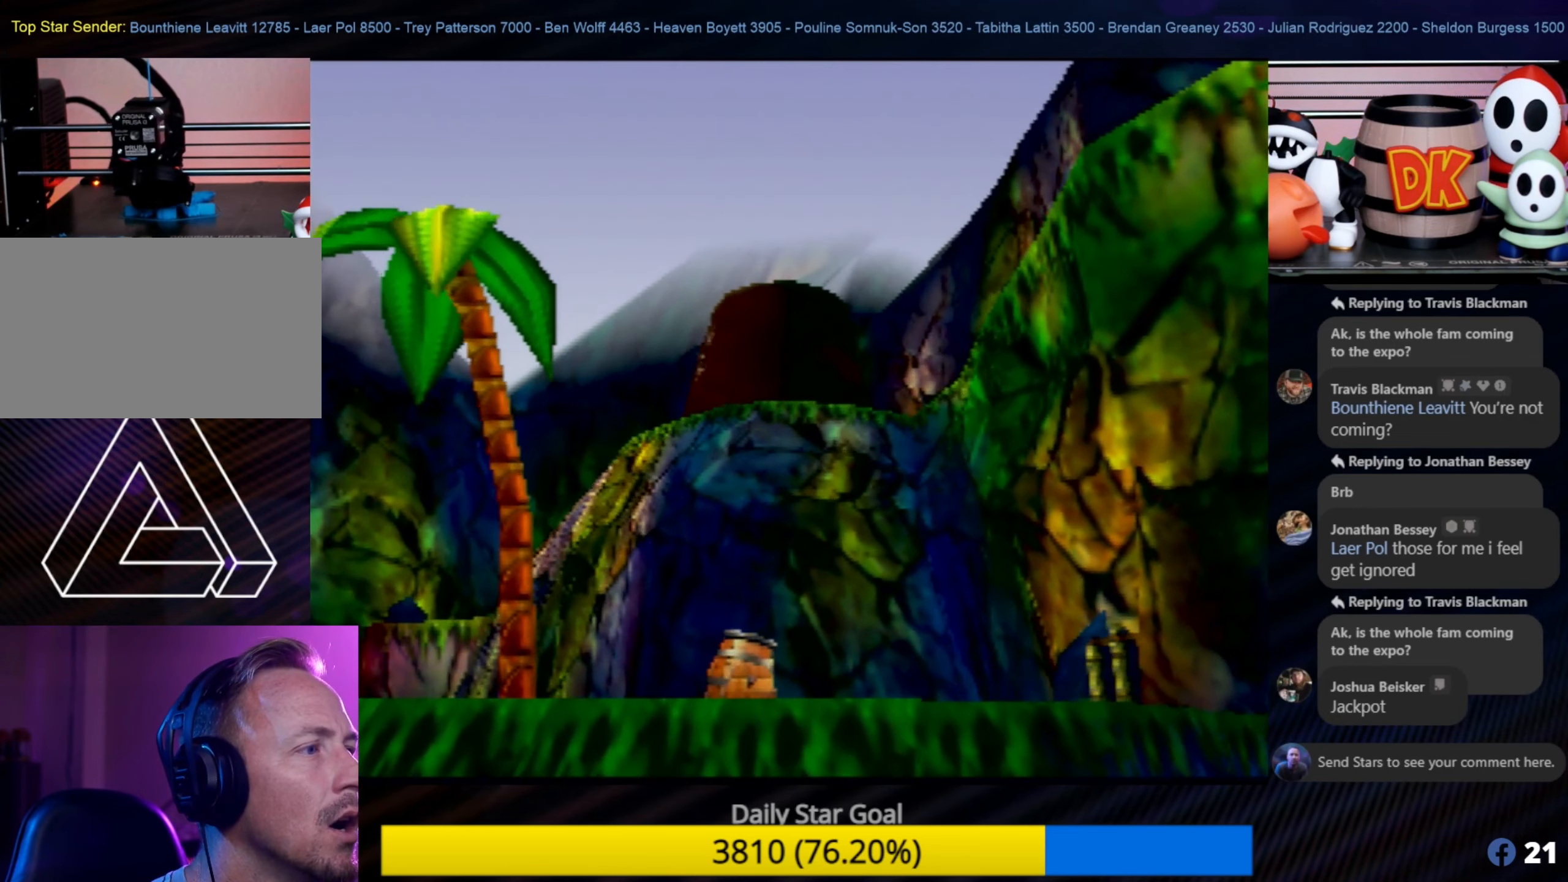
{"buttons": [], "left_stick": "center", "events": []}
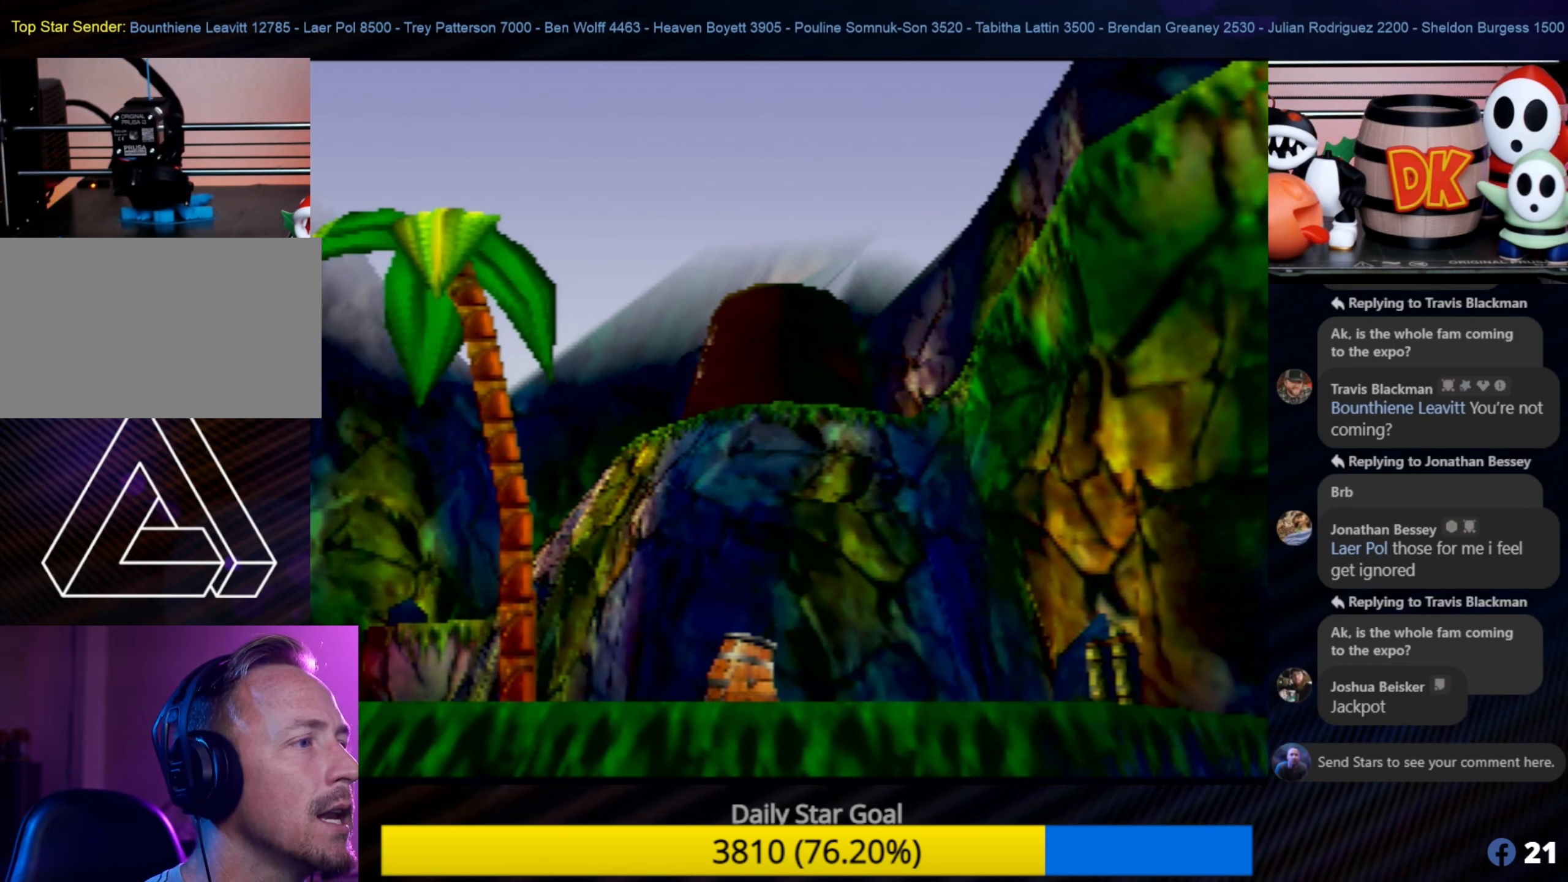
{"buttons": [], "left_stick": "right", "events": [[416, "left_stick", "right"]]}
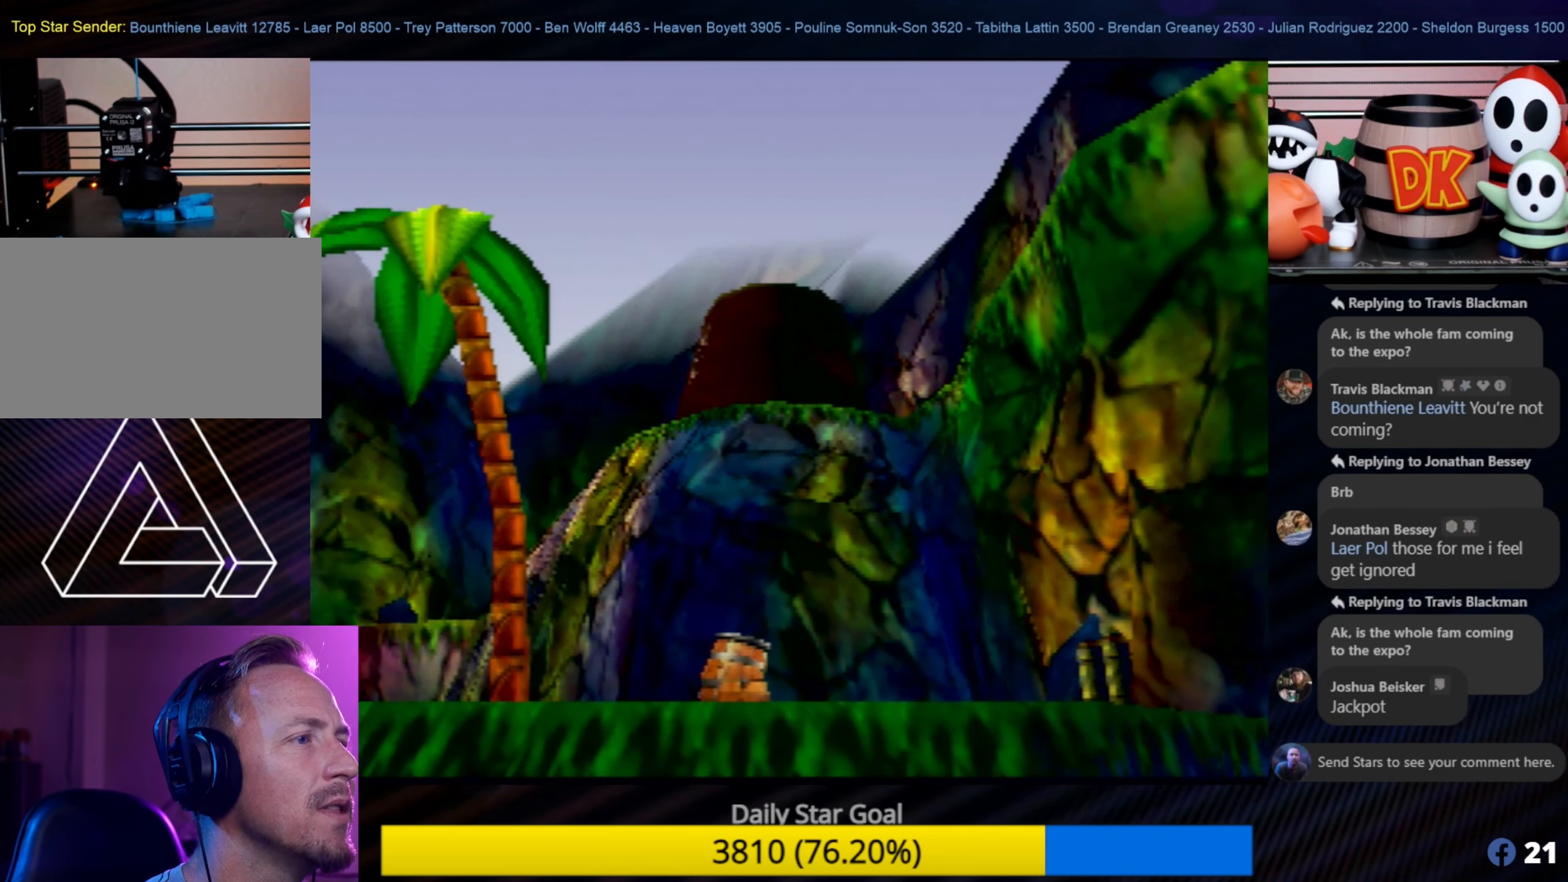
{"buttons": [], "left_stick": "center", "events": [[200, "left_stick", "center"]]}
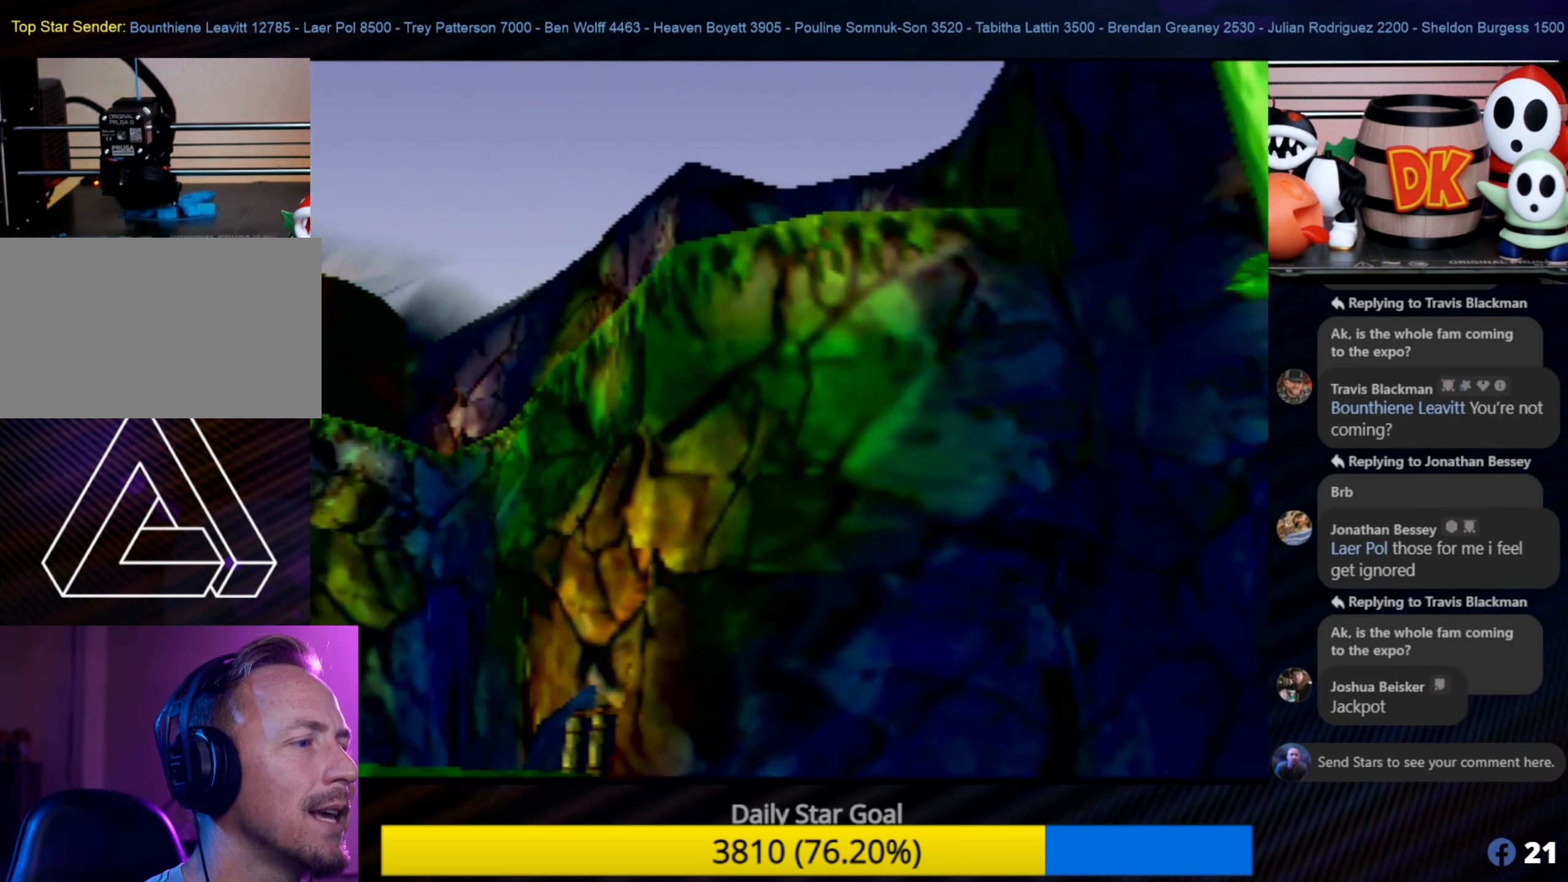
{"buttons": [], "left_stick": "center", "events": []}
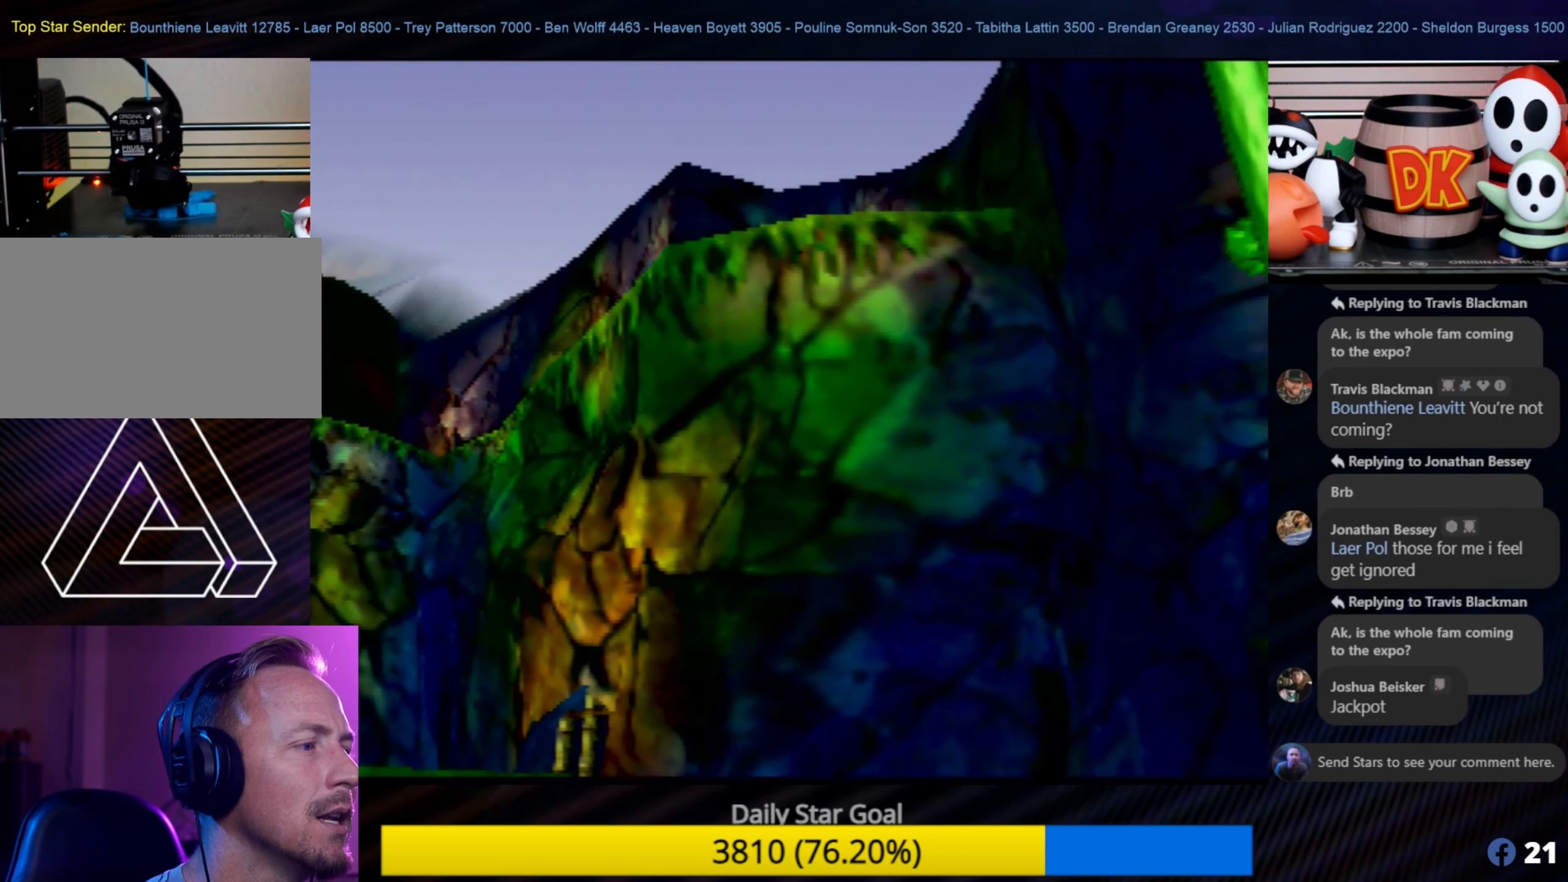
{"buttons": [], "left_stick": "center", "events": [[66, "left_stick", "up-left"], [283, "left_stick", "center"]]}
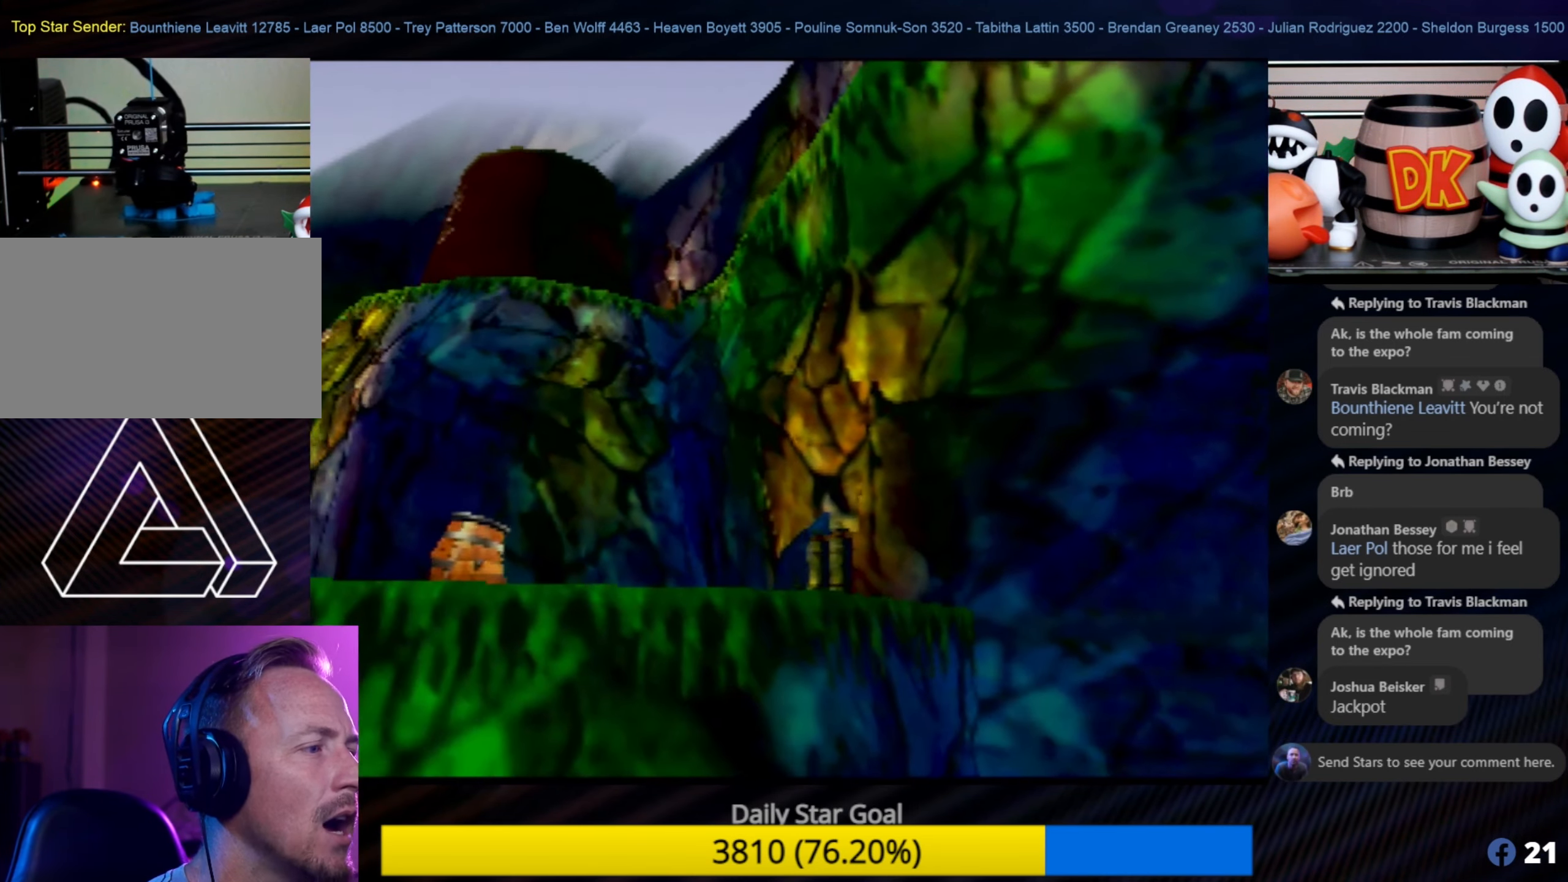
{"buttons": [], "left_stick": "center", "events": [[167, "left_stick", "left"], [233, "left_stick", "down-left"], [417, "left_stick", "center"]]}
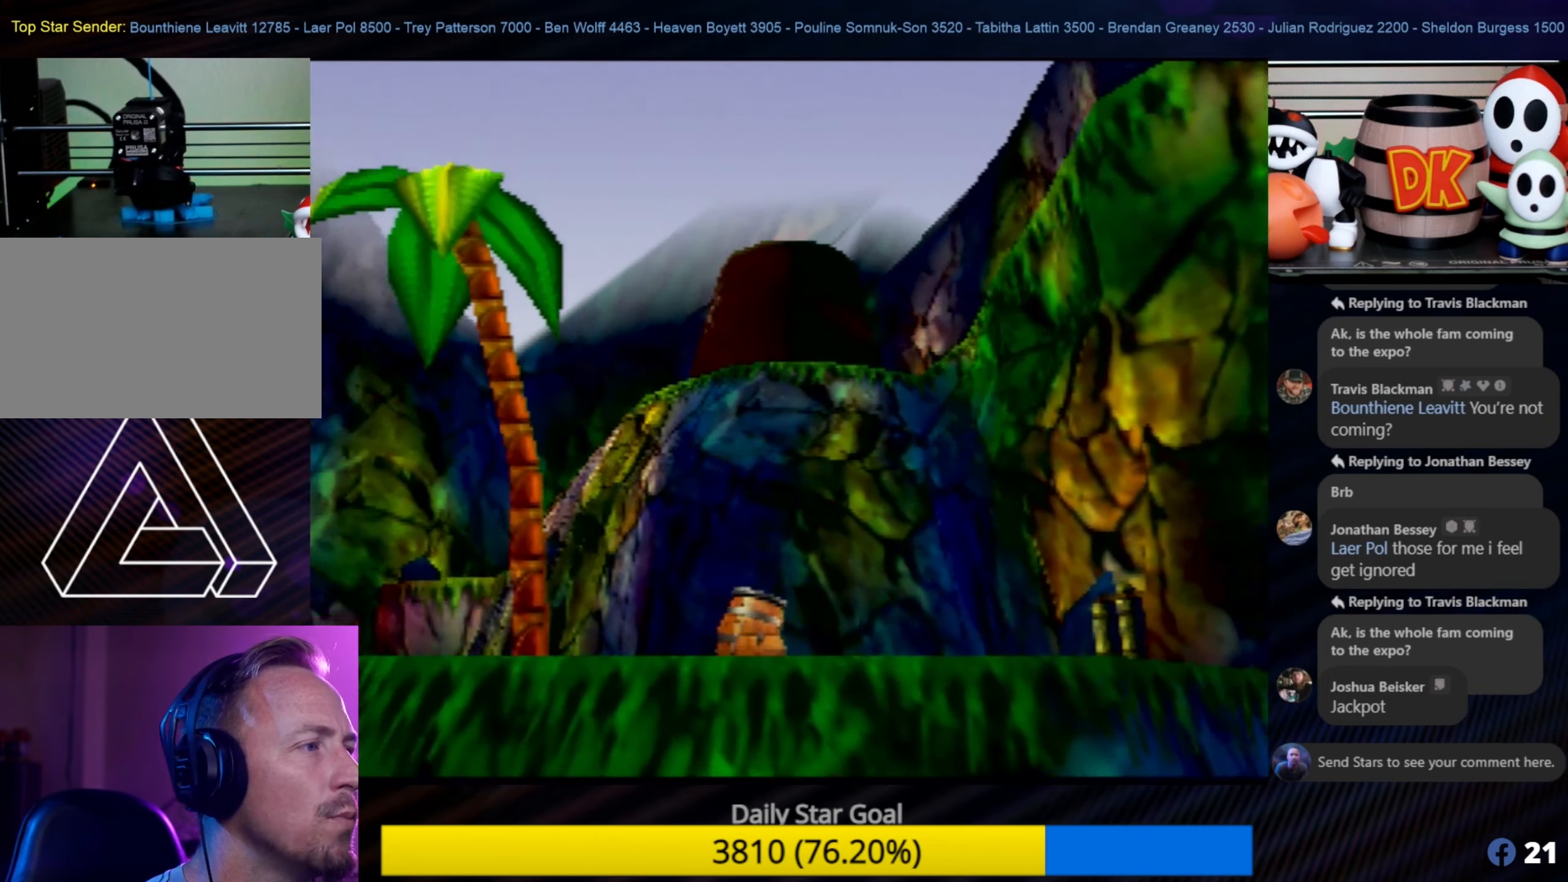
{"buttons": [], "left_stick": "left", "events": [[483, "left_stick", "left"]]}
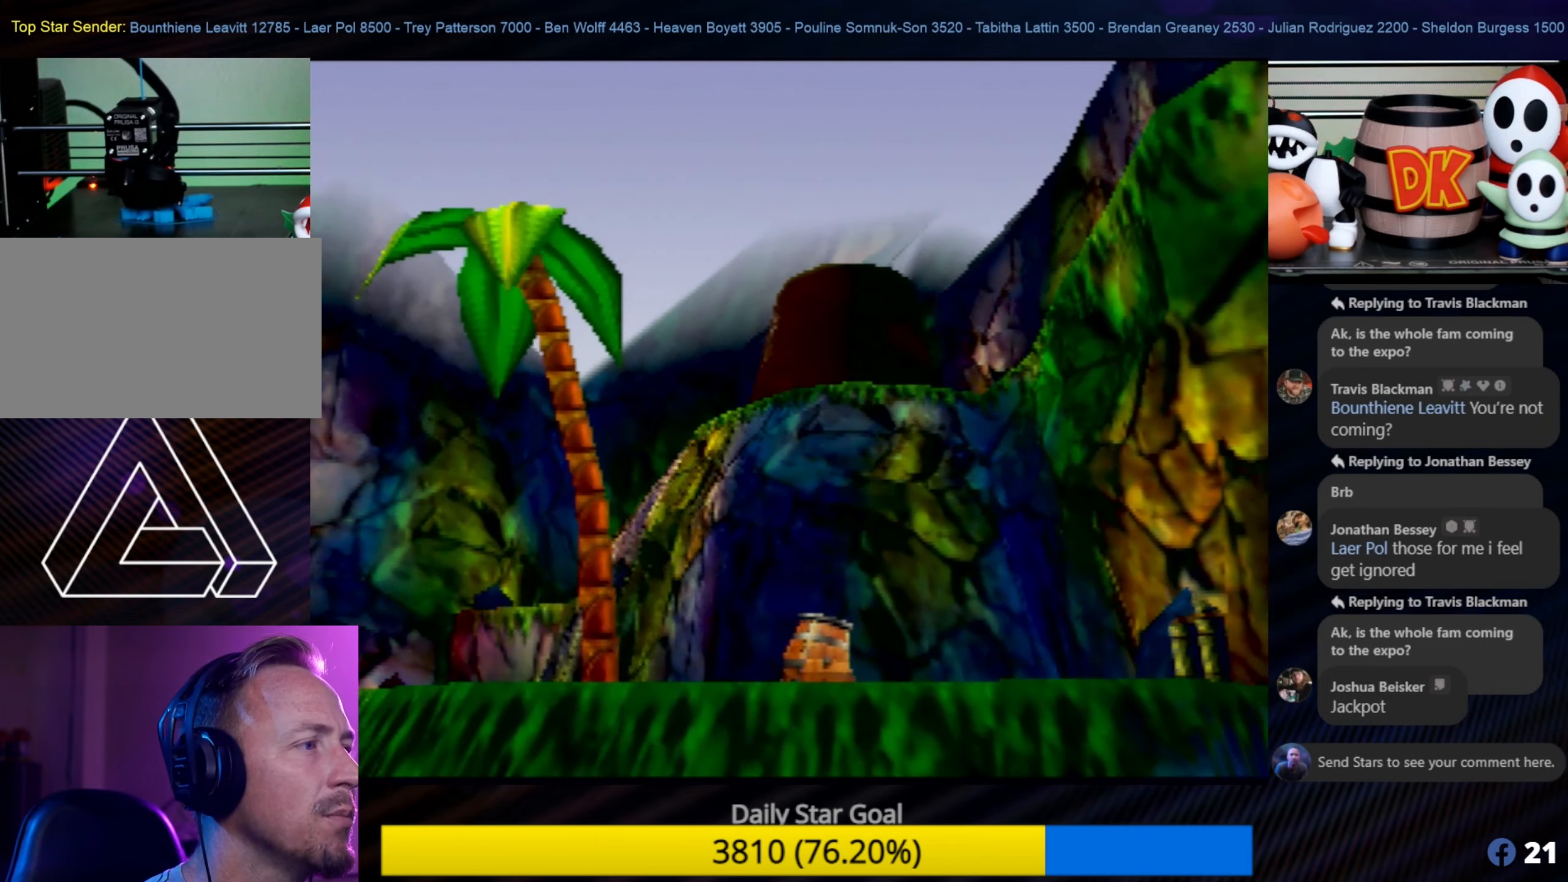
{"buttons": [], "left_stick": "center", "events": [[133, "A", "down"], [167, "left_stick", "center"], [317, "A", "up"]]}
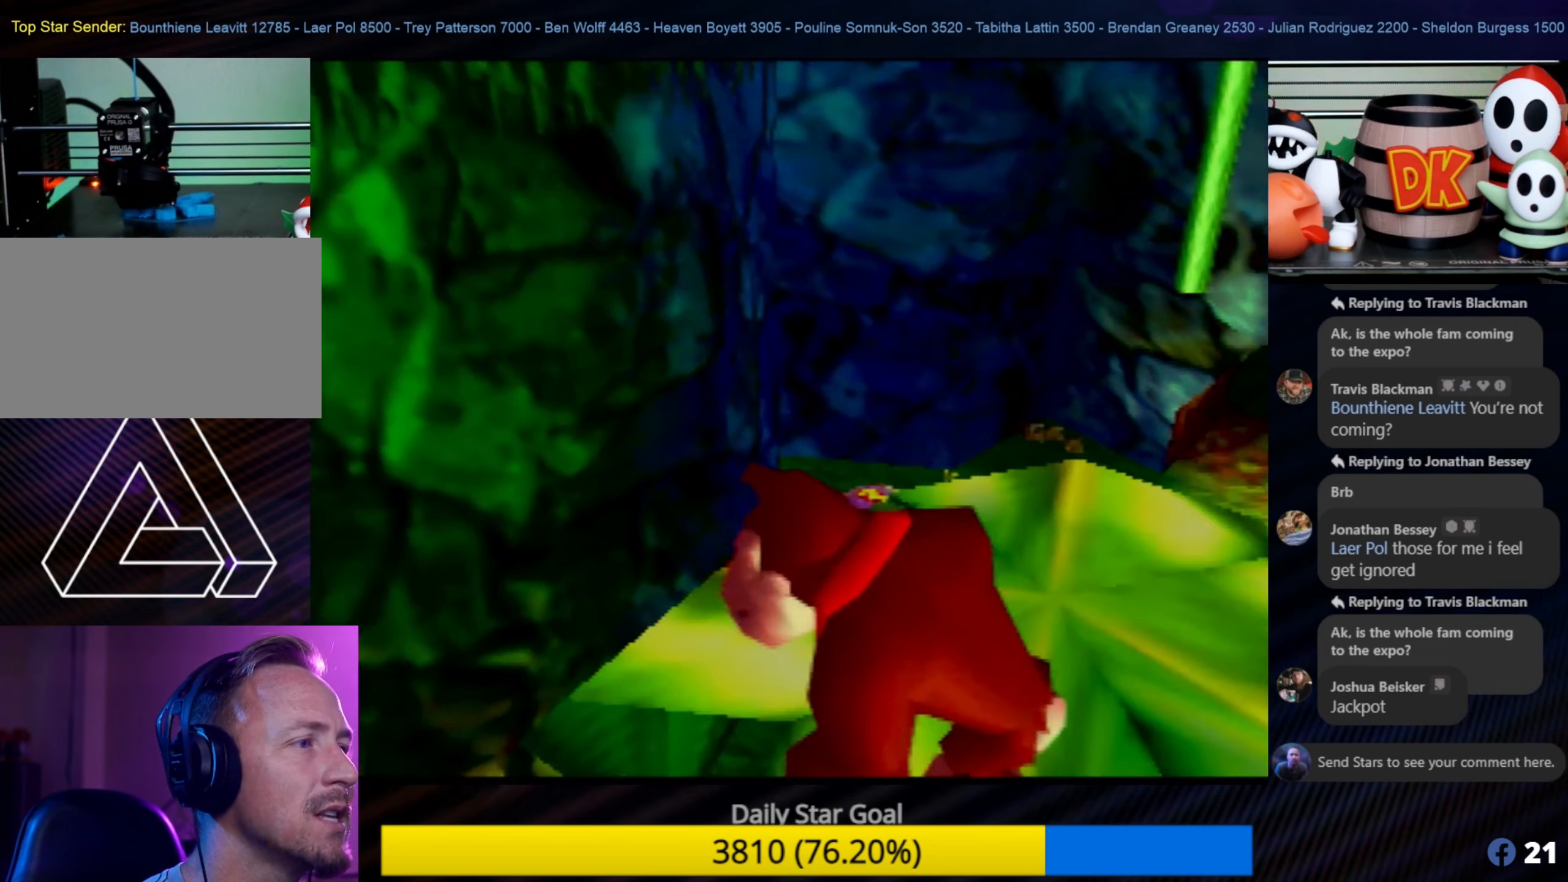
{"buttons": [], "left_stick": "down-left", "events": [[367, "left_stick", "down-left"]]}
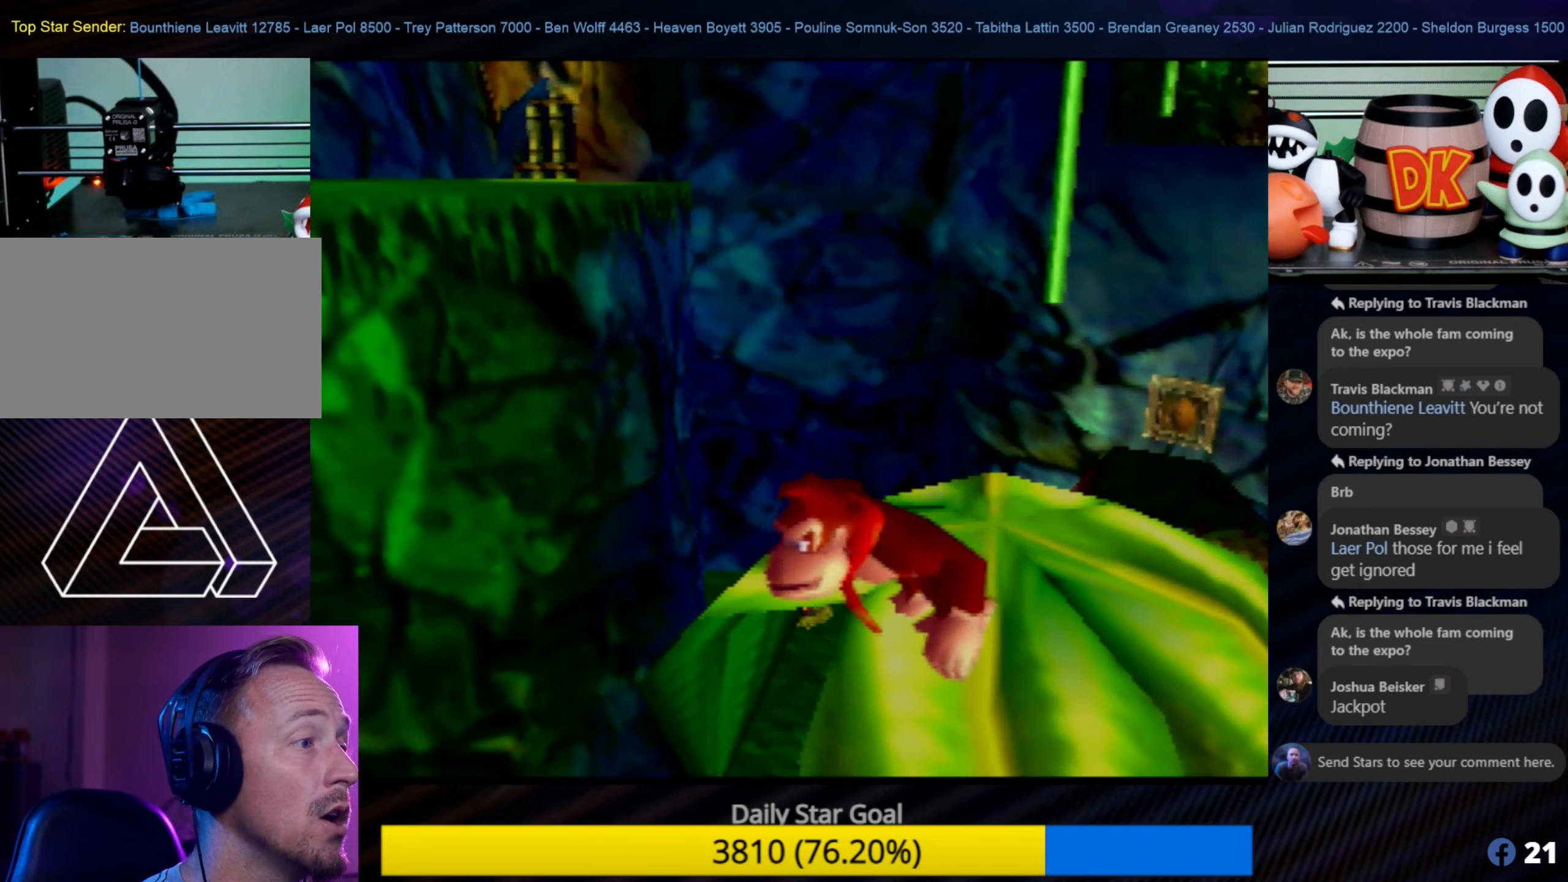
{"buttons": [], "left_stick": "down-left", "events": [[67, "C_RIGHT", "down"], [200, "C_LEFT", "down"], [200, "C_RIGHT", "up"], [200, "left_stick", "center"], [250, "C_LEFT", "up"], [250, "left_stick", "down-left"], [367, "C_RIGHT", "down"], [467, "C_RIGHT", "up"]]}
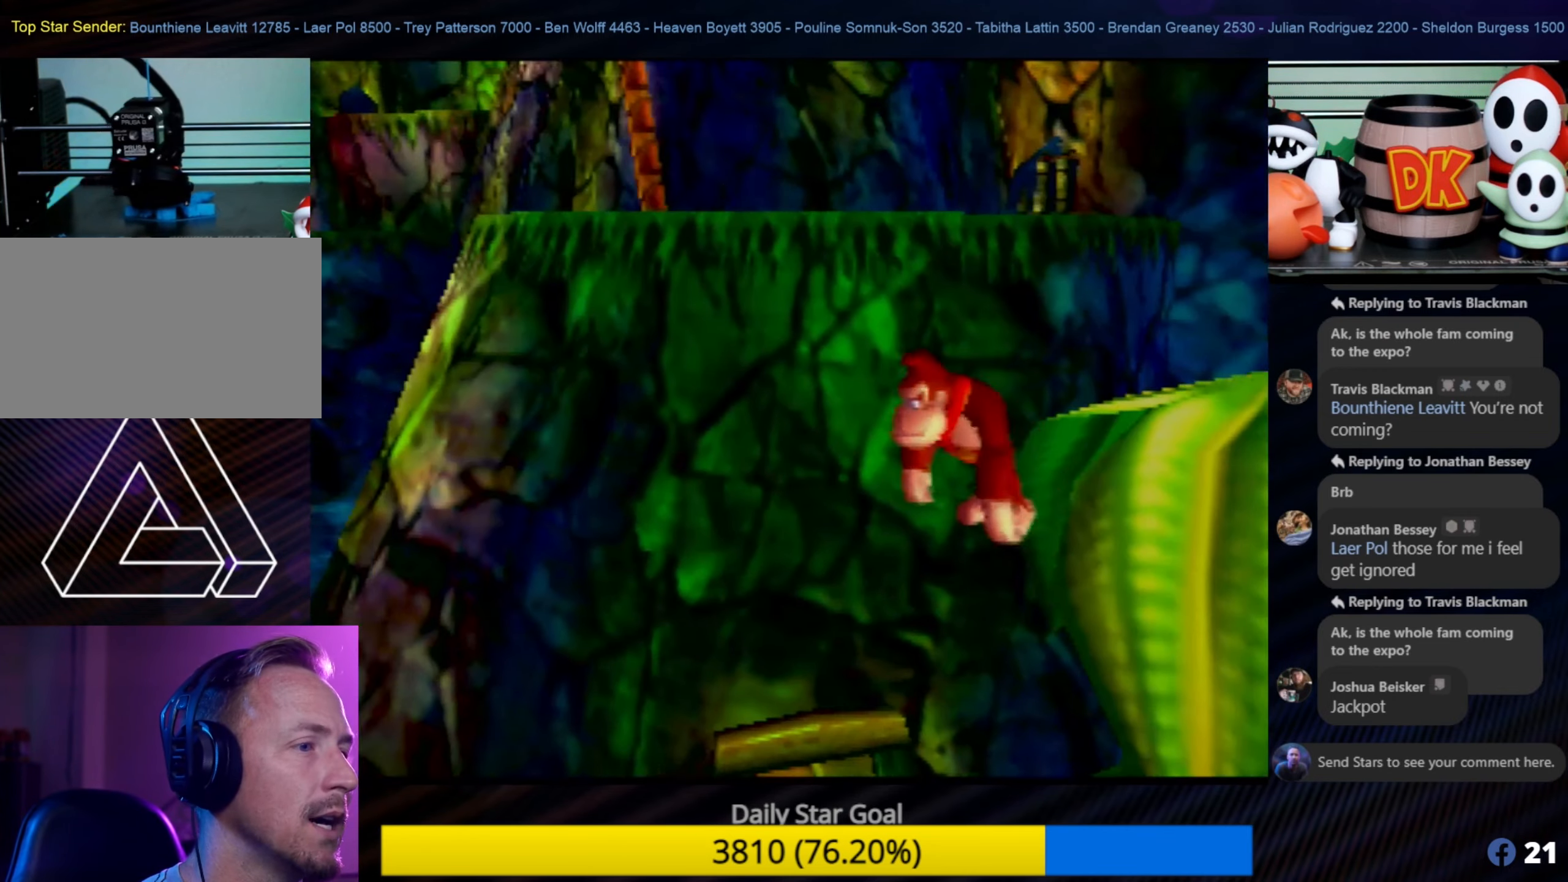
{"buttons": [], "left_stick": "up-left", "events": [[317, "left_stick", "up-left"]]}
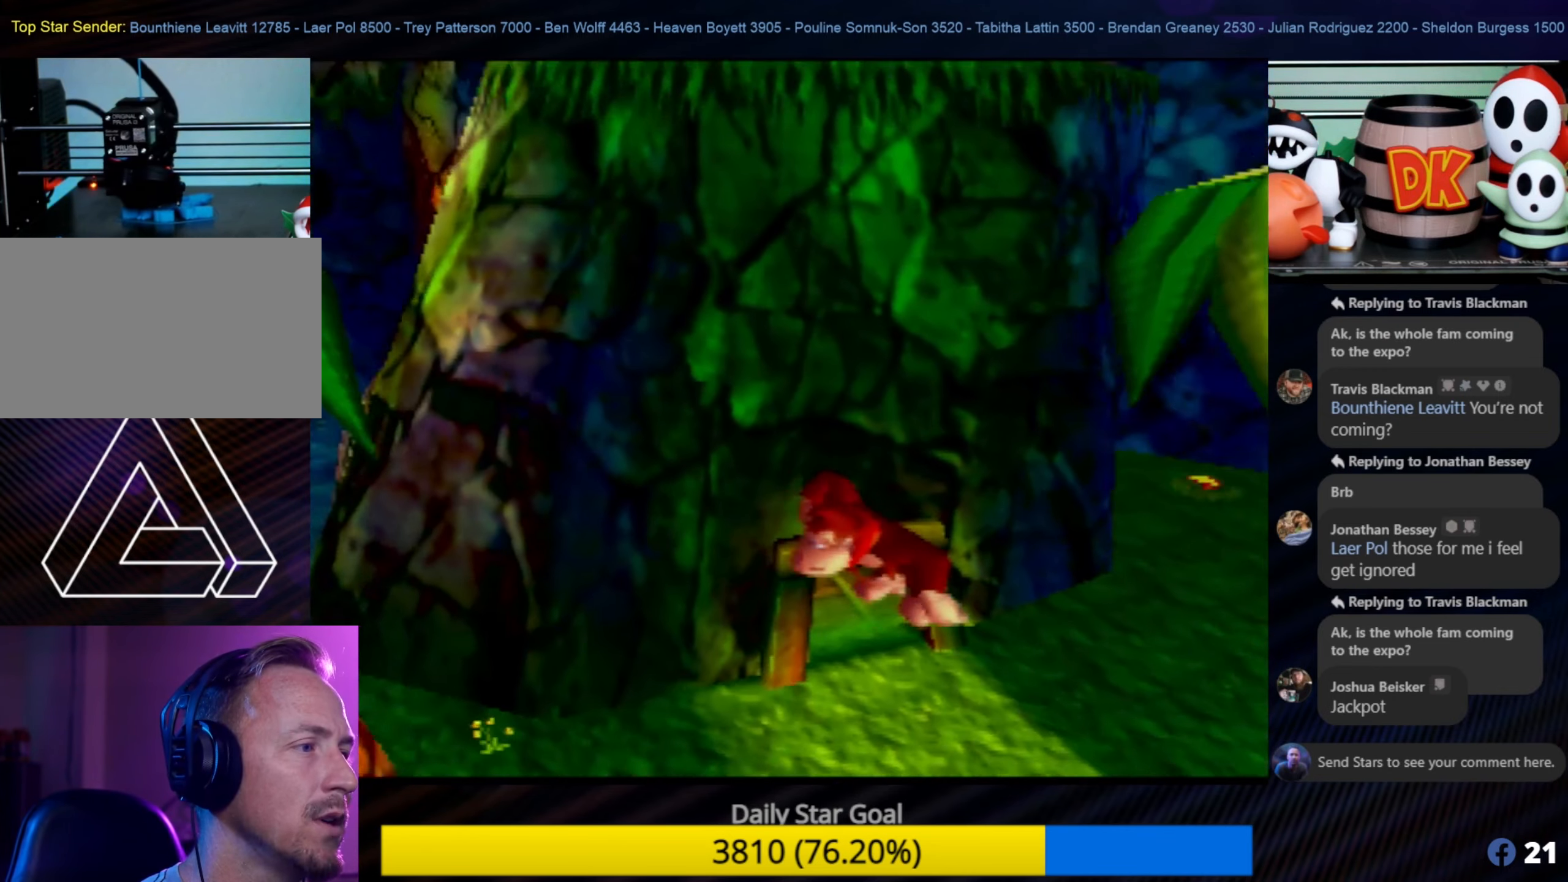
{"buttons": [], "left_stick": "left", "events": [[333, "left_stick", "left"]]}
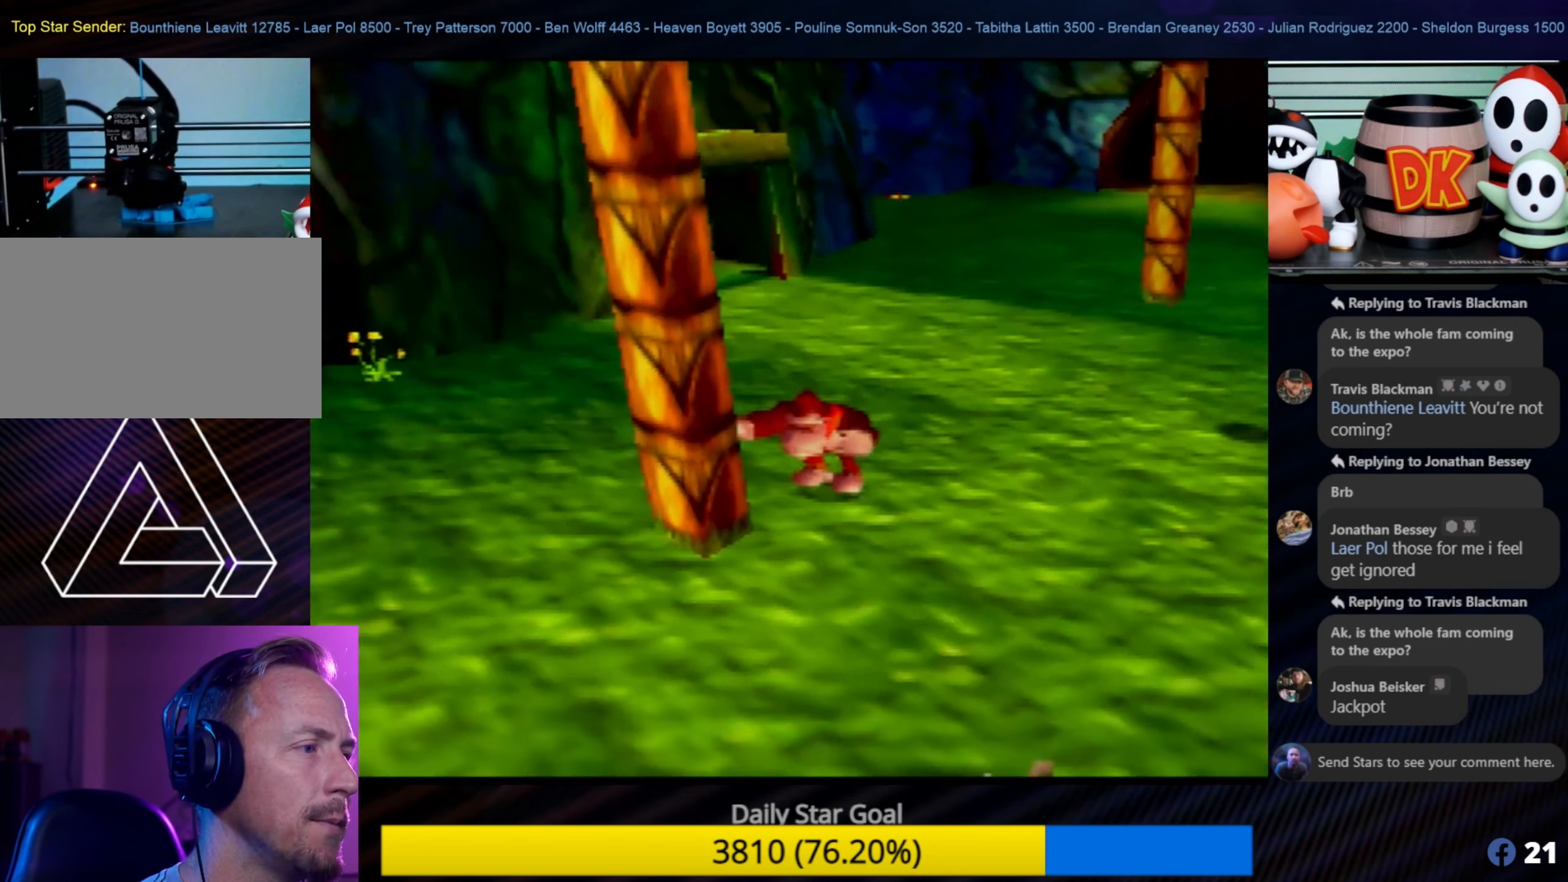
{"buttons": [], "left_stick": "down-left", "events": [[200, "left_stick", "down-left"]]}
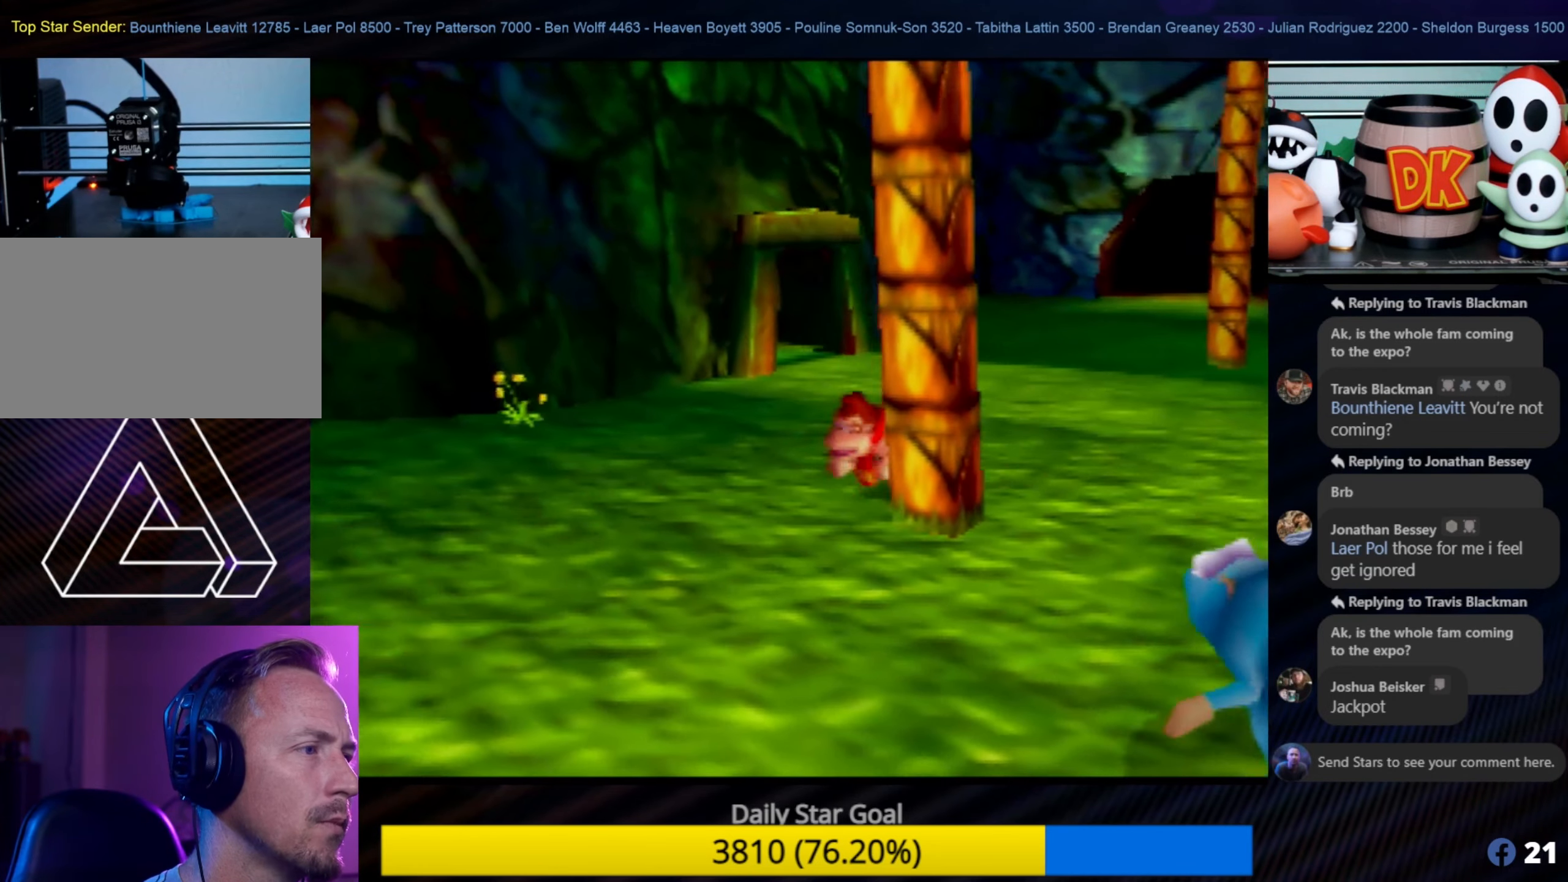
{"buttons": [], "left_stick": "left", "events": [[133, "left_stick", "left"]]}
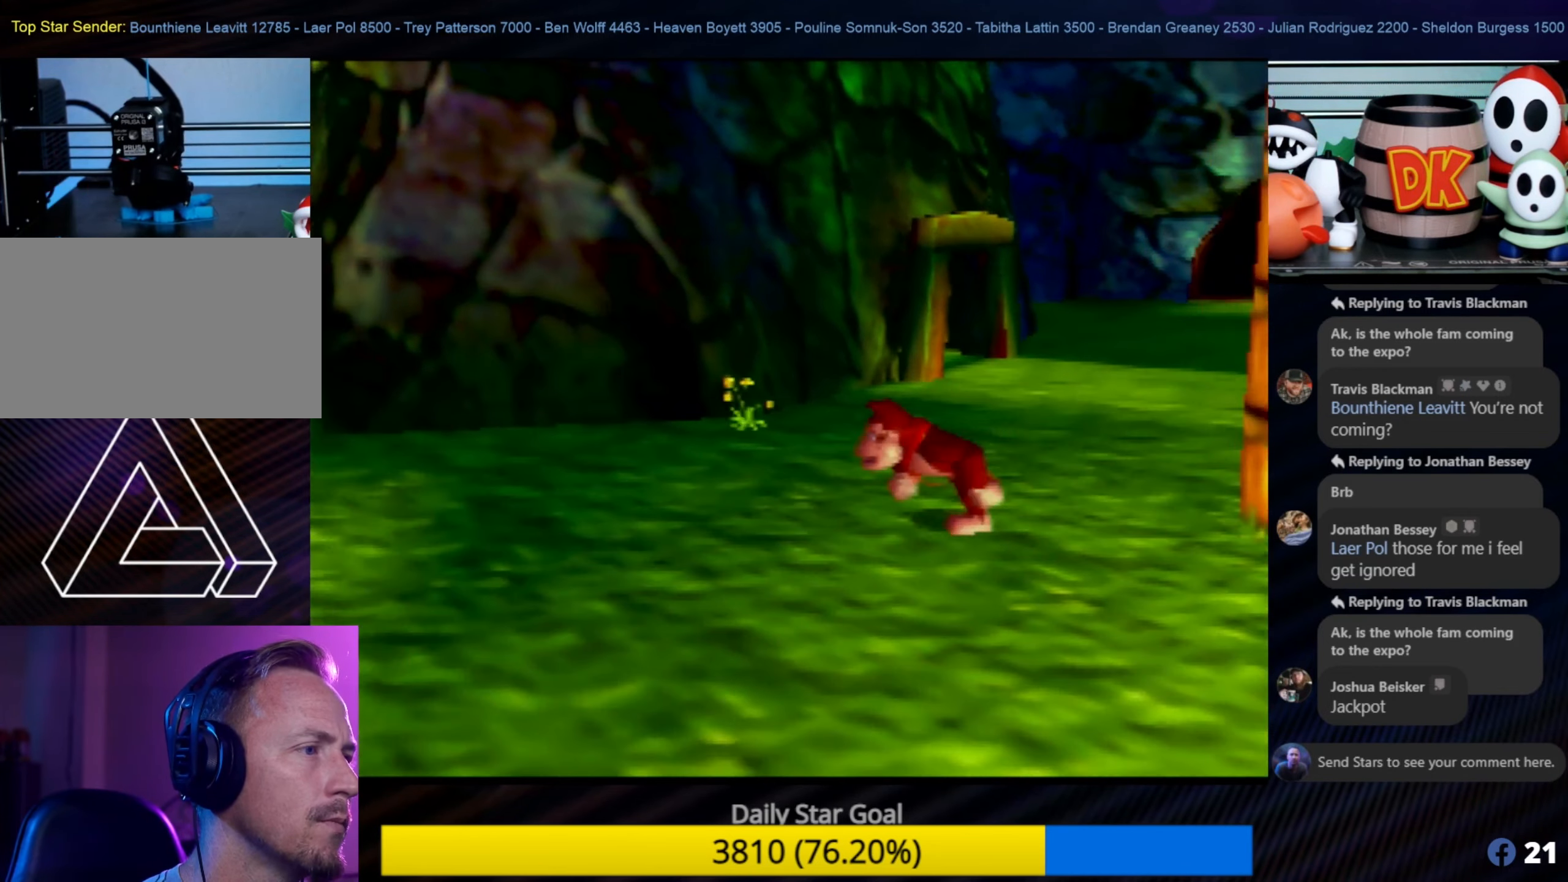
{"buttons": [], "left_stick": "left", "events": [[317, "C_RIGHT", "down"], [433, "C_RIGHT", "up"]]}
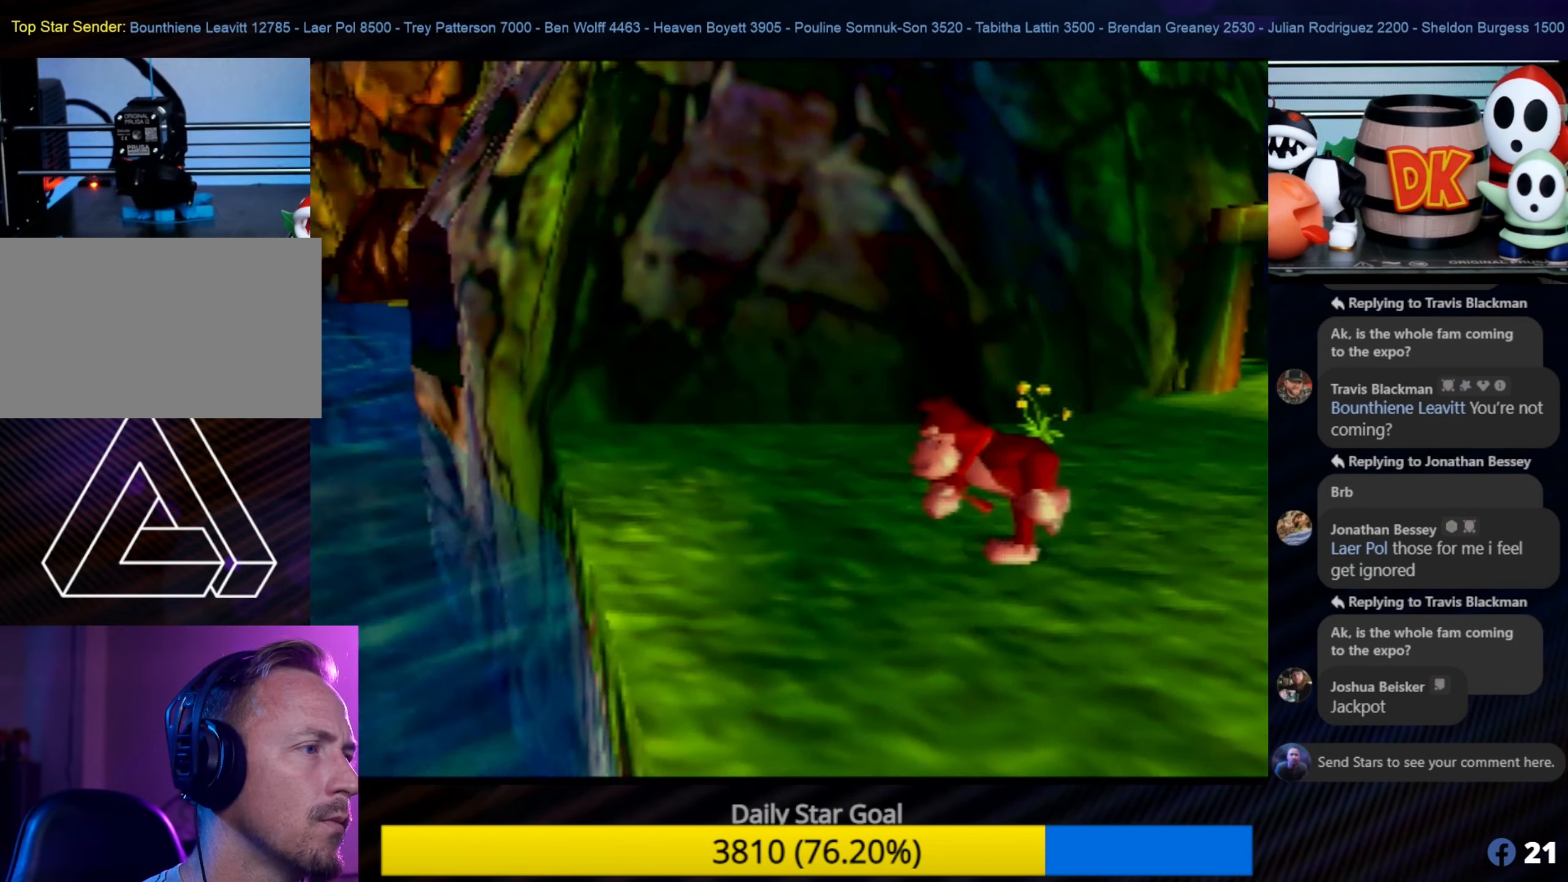
{"buttons": [], "left_stick": "up-left", "events": [[33, "C_RIGHT", "down"], [117, "C_RIGHT", "up"], [167, "C_RIGHT", "down"], [284, "C_RIGHT", "up"], [400, "left_stick", "up-left"]]}
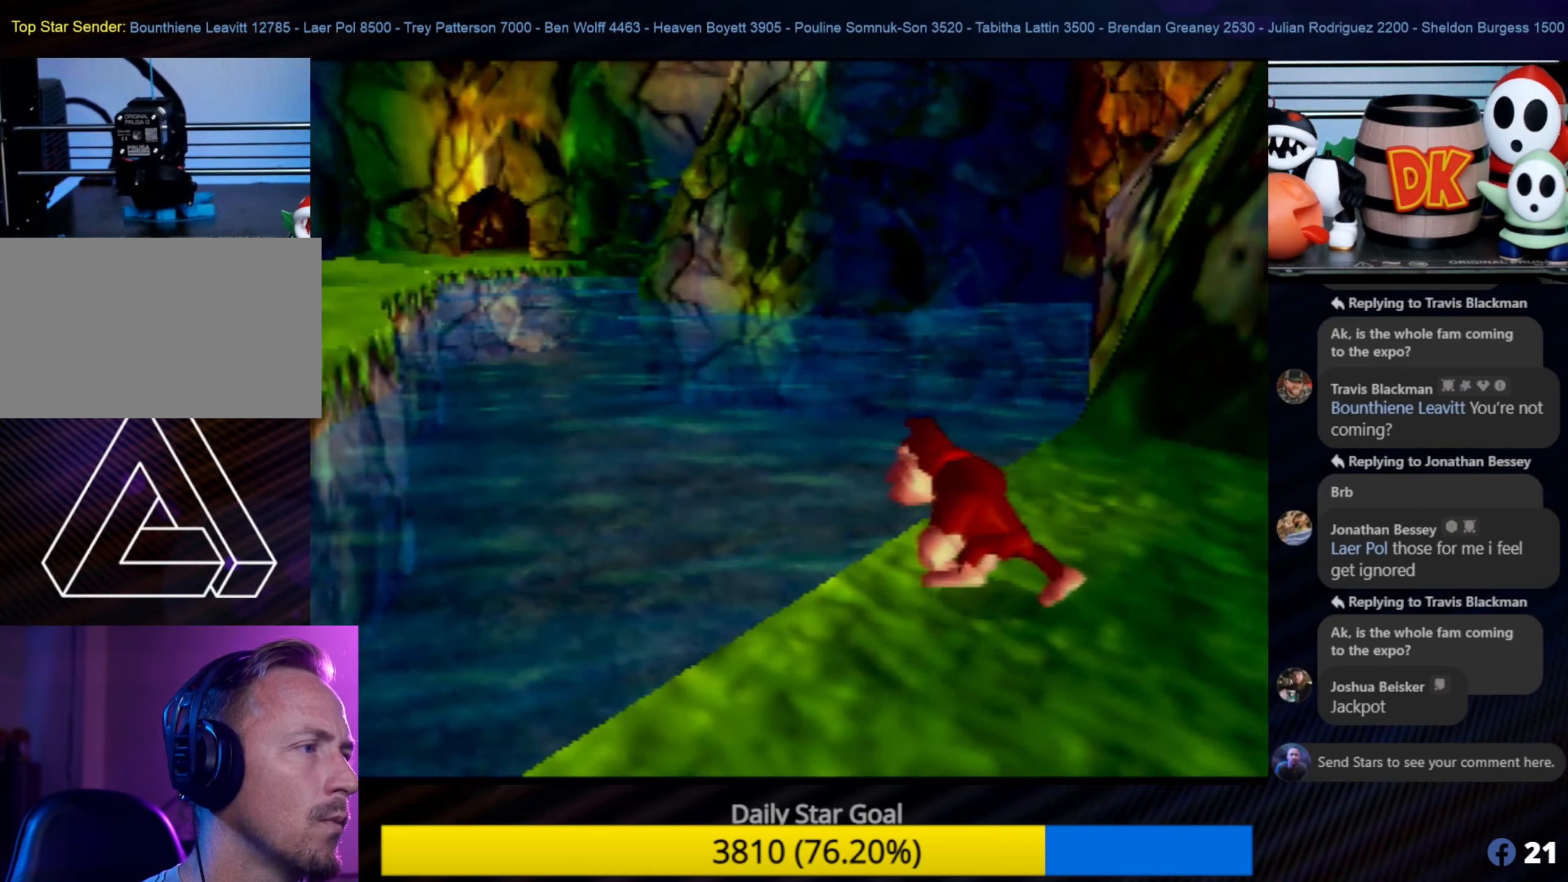
{"buttons": [], "left_stick": "up", "events": [[100, "A", "down"], [267, "A", "up"], [417, "left_stick", "up"]]}
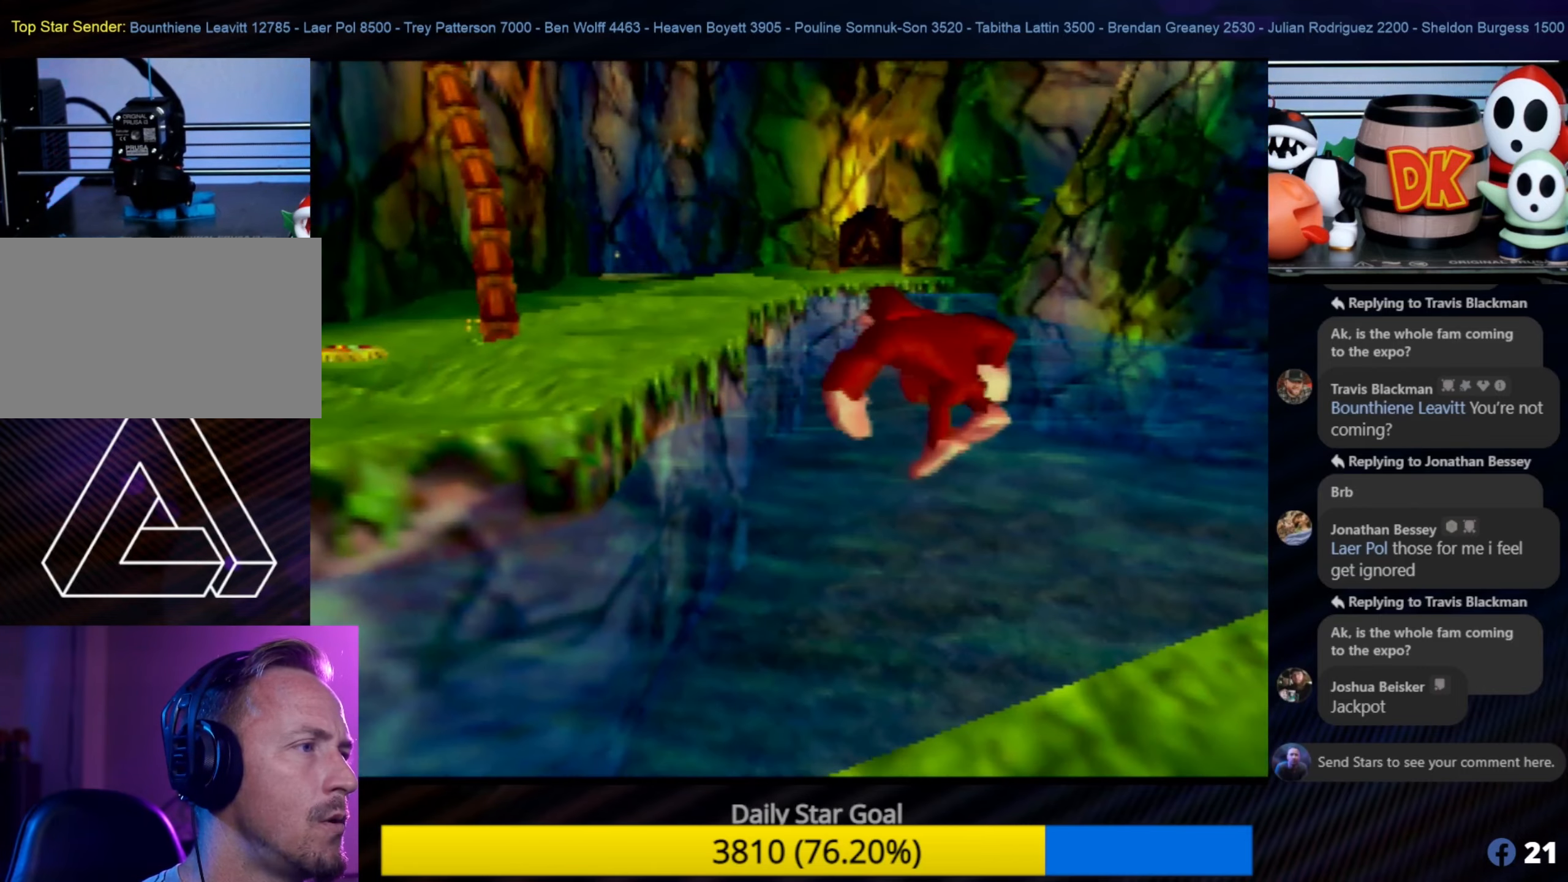
{"buttons": [], "left_stick": "up", "events": []}
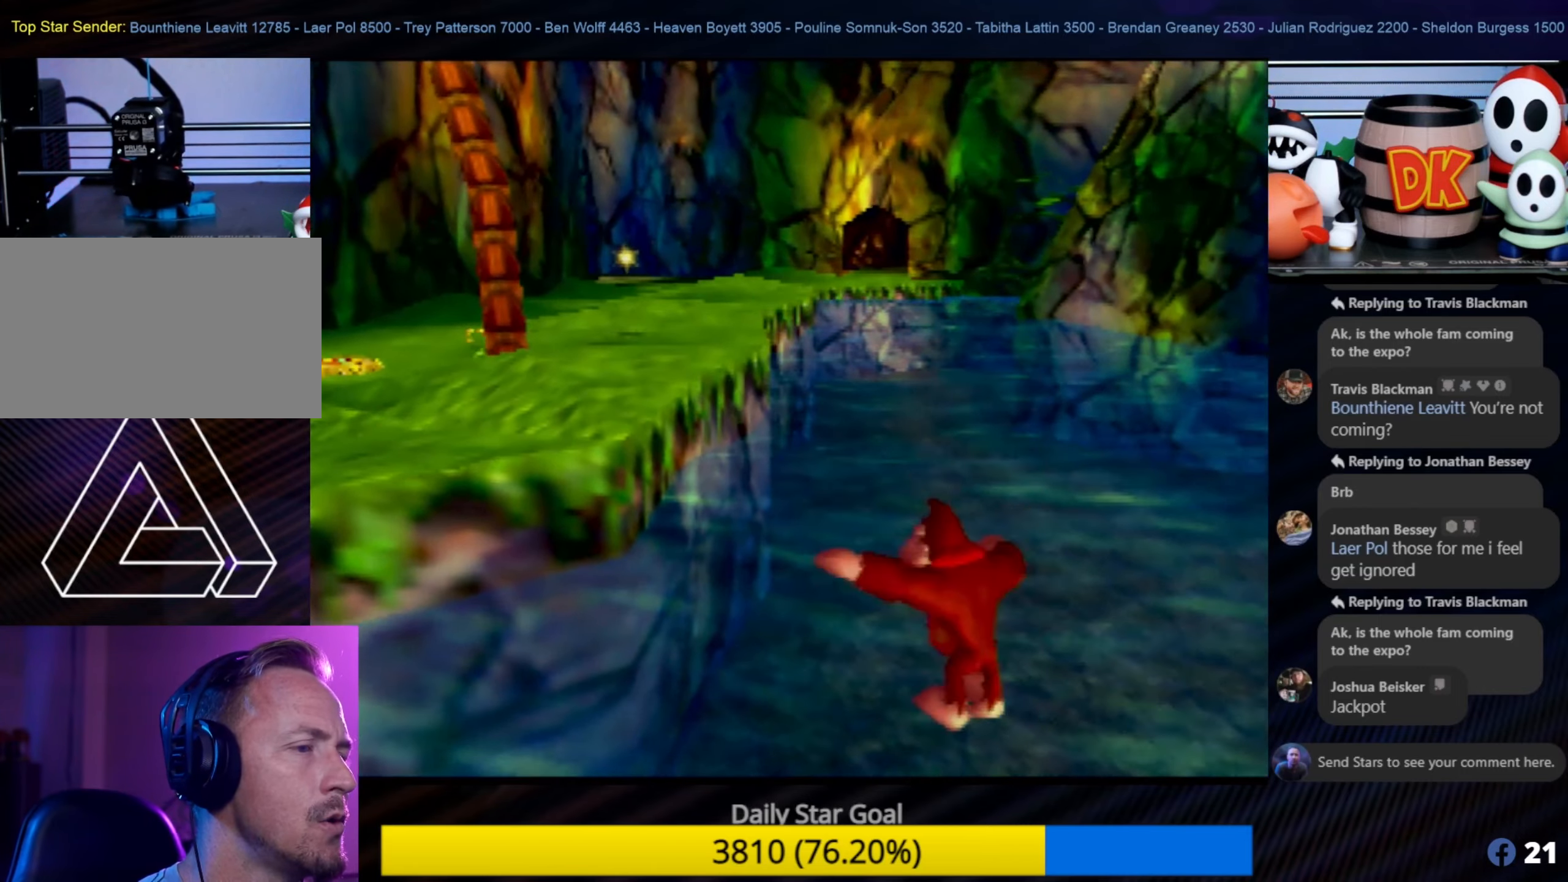
{"buttons": [], "left_stick": "up", "events": []}
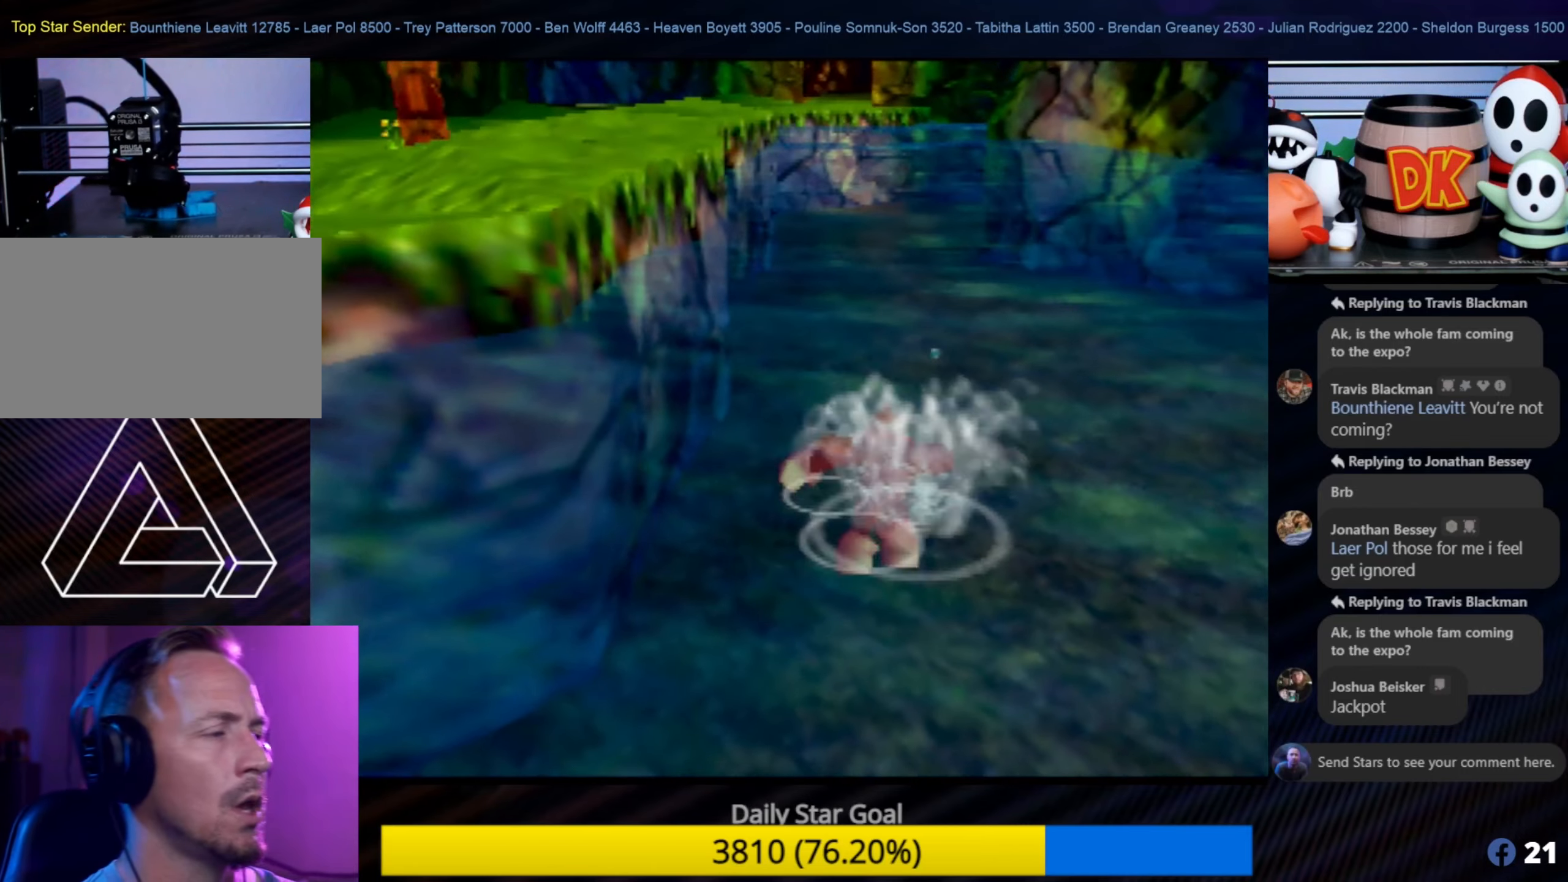
{"buttons": [], "left_stick": "up", "events": []}
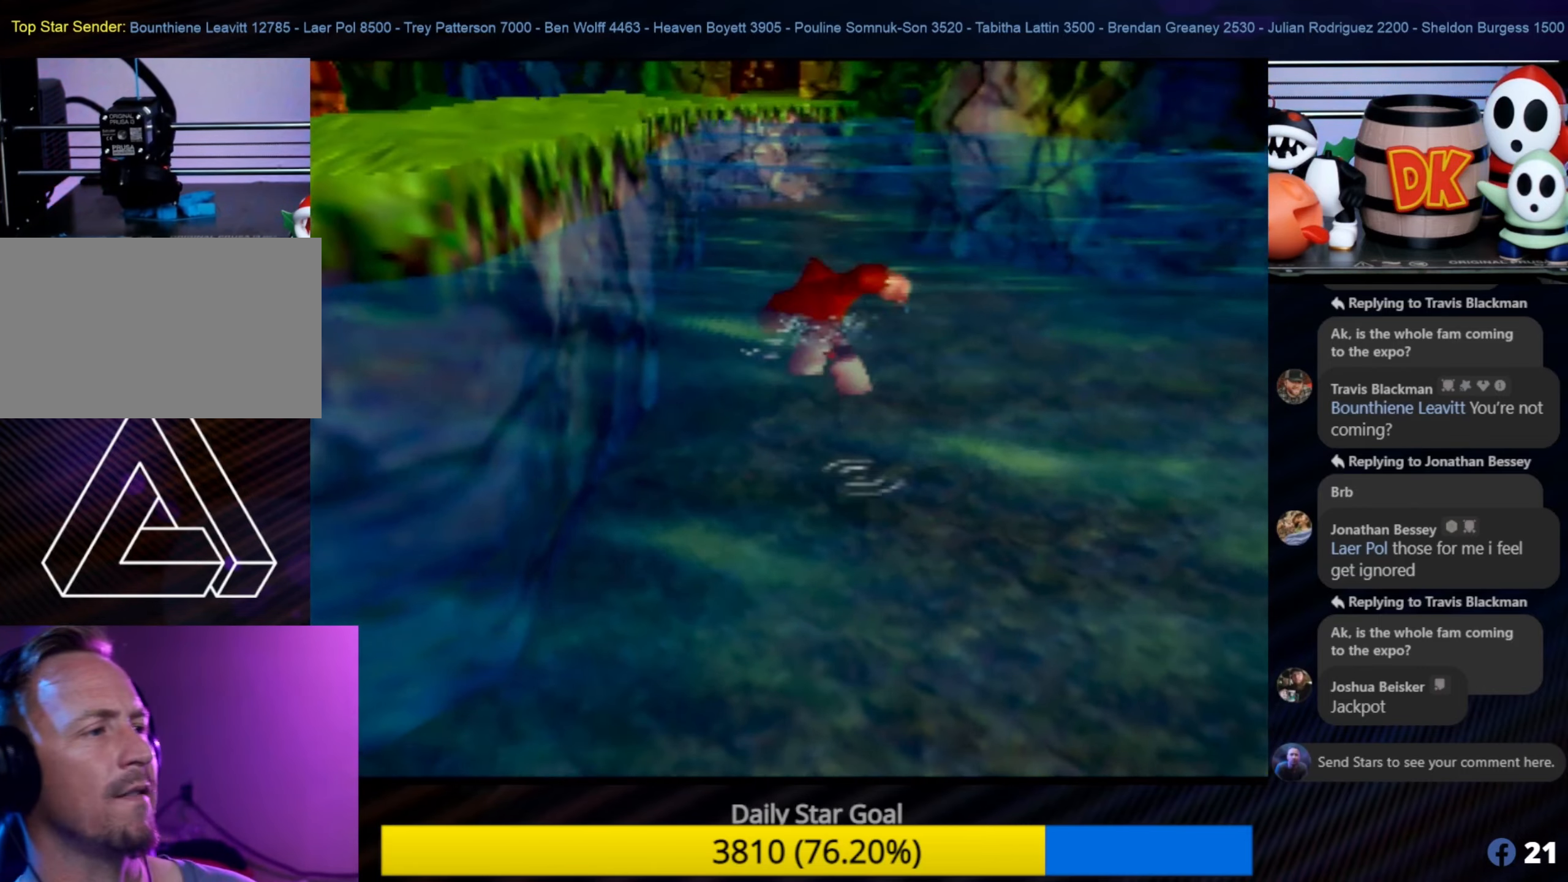
{"buttons": [], "left_stick": "up", "events": [[67, "left_stick", "up-left"], [284, "left_stick", "up"]]}
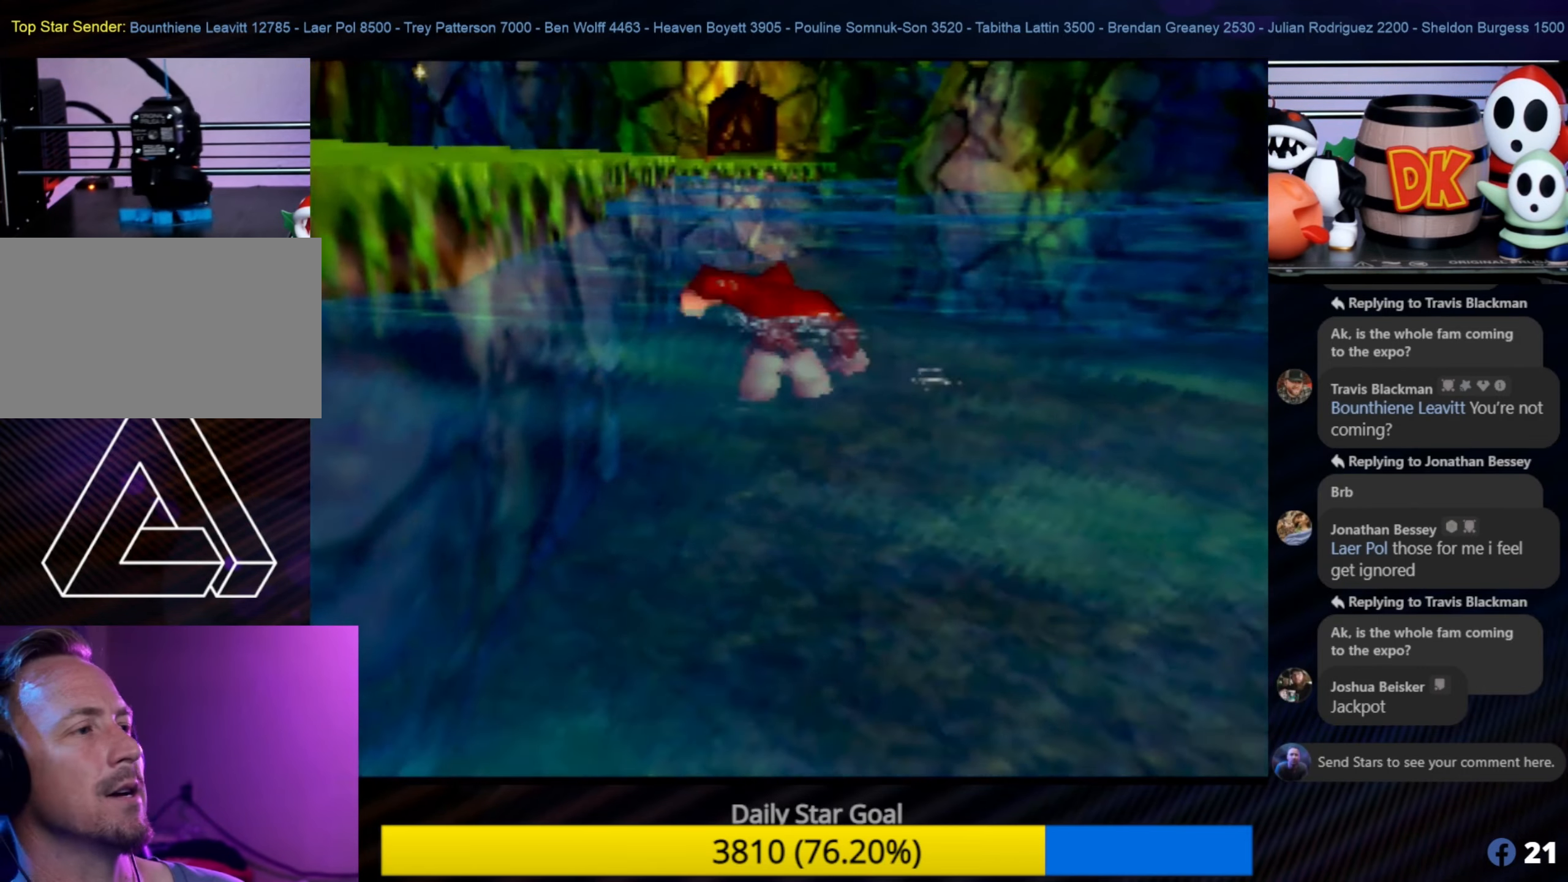
{"buttons": [], "left_stick": "up", "events": []}
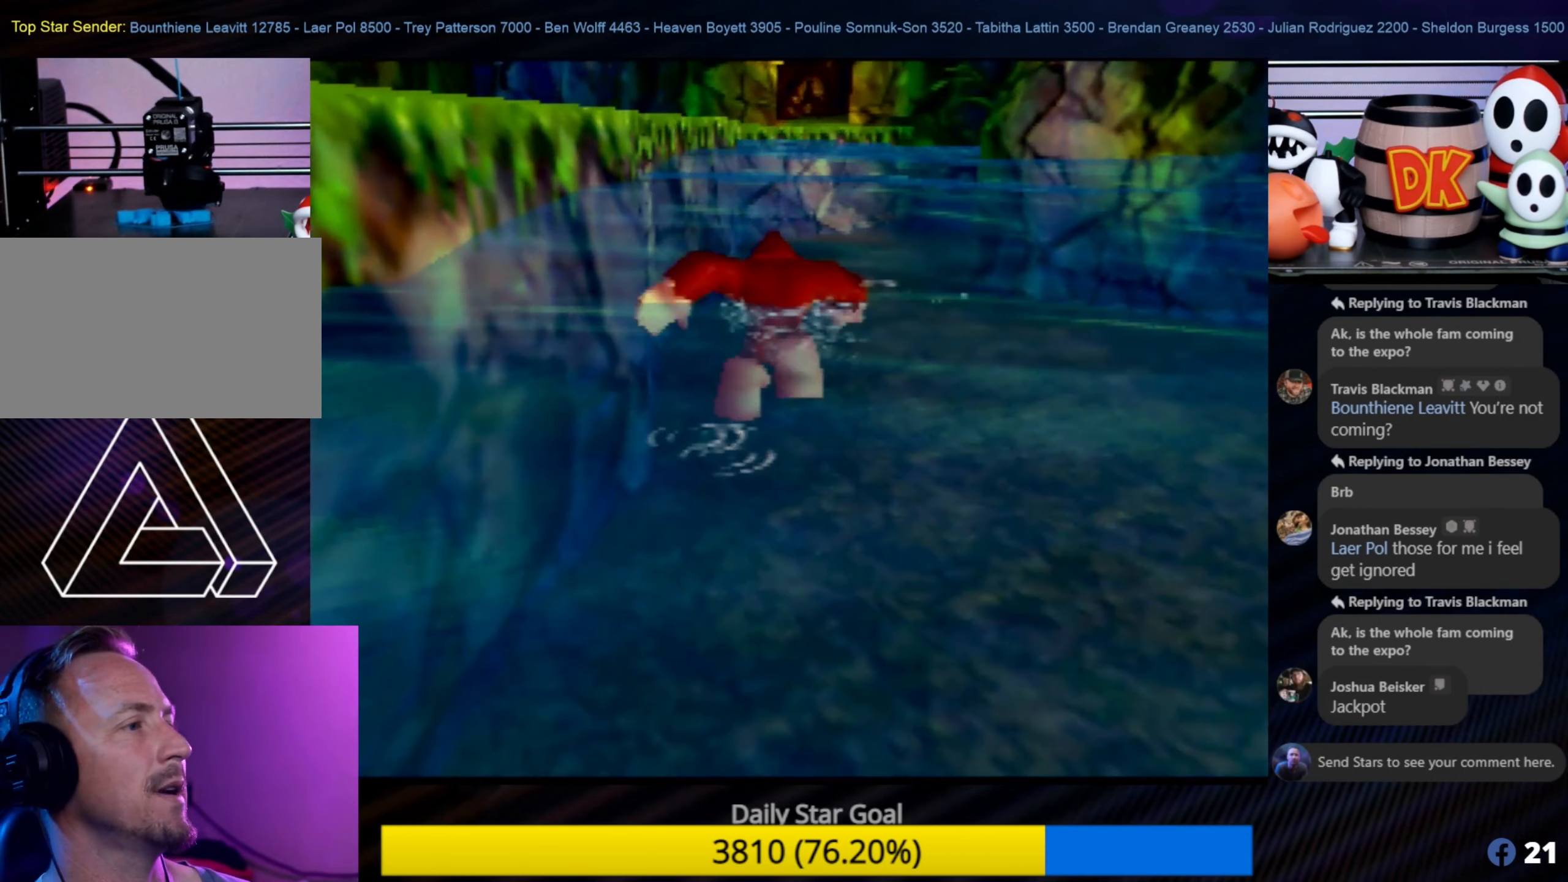
{"buttons": [], "left_stick": "up", "events": []}